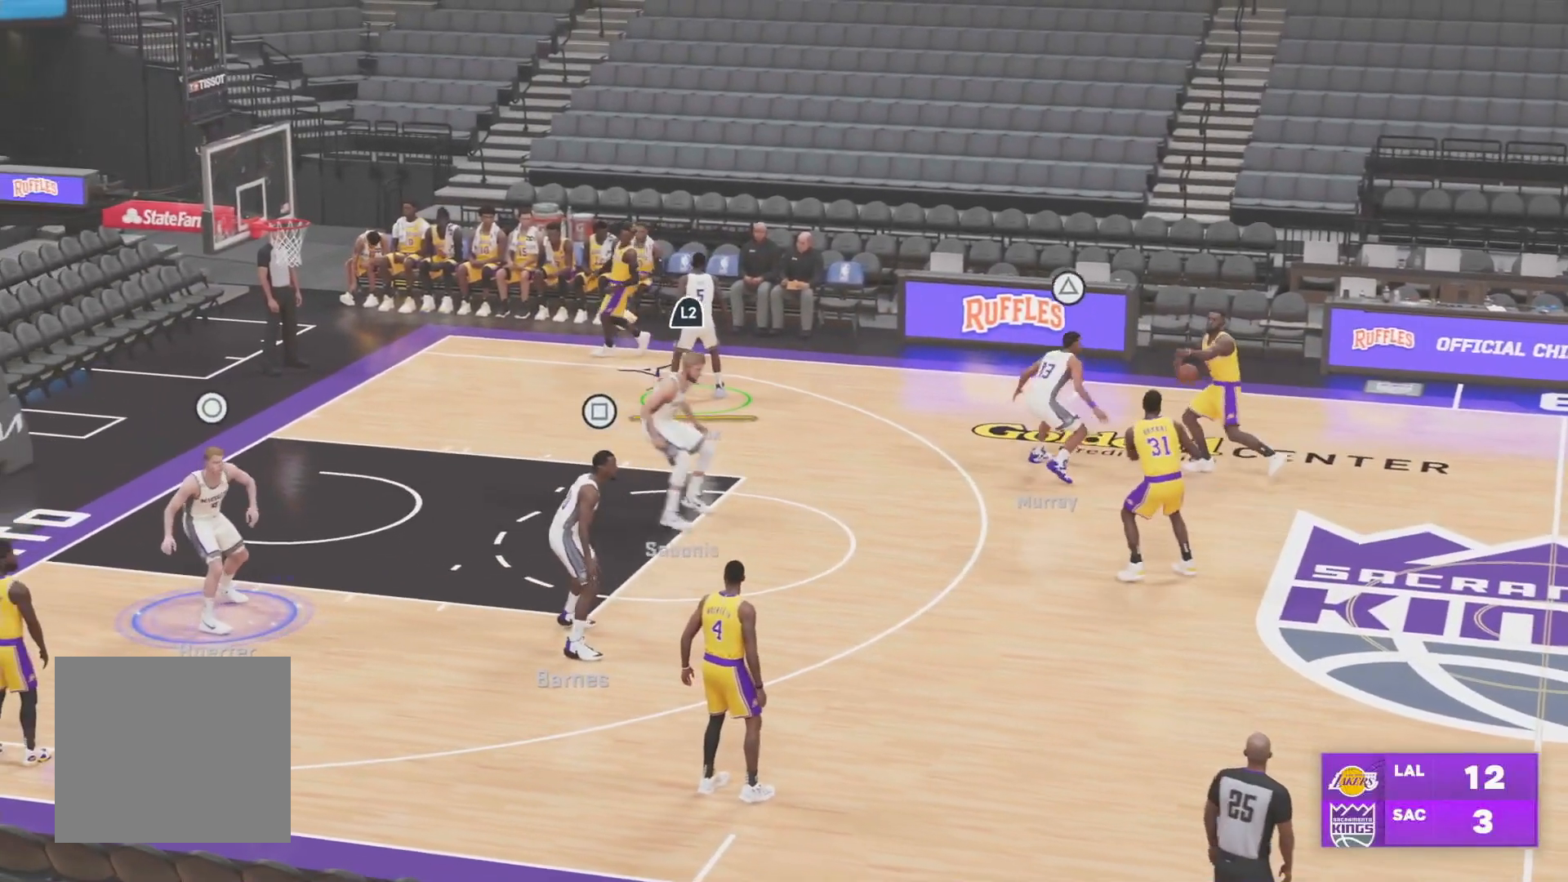
Gameplay with a controller (PlayStation layout); each line is a JSON object with the inputs held at the frame after it. "events" lists button and stick changes between this image and that frame as [ms after this image, input, new state], when the widget could be followed in between.
{"buttons": [], "left_stick": "center", "right_stick": "center", "events": [[300, "left_stick", "up-left"], [484, "left_stick", "center"]]}
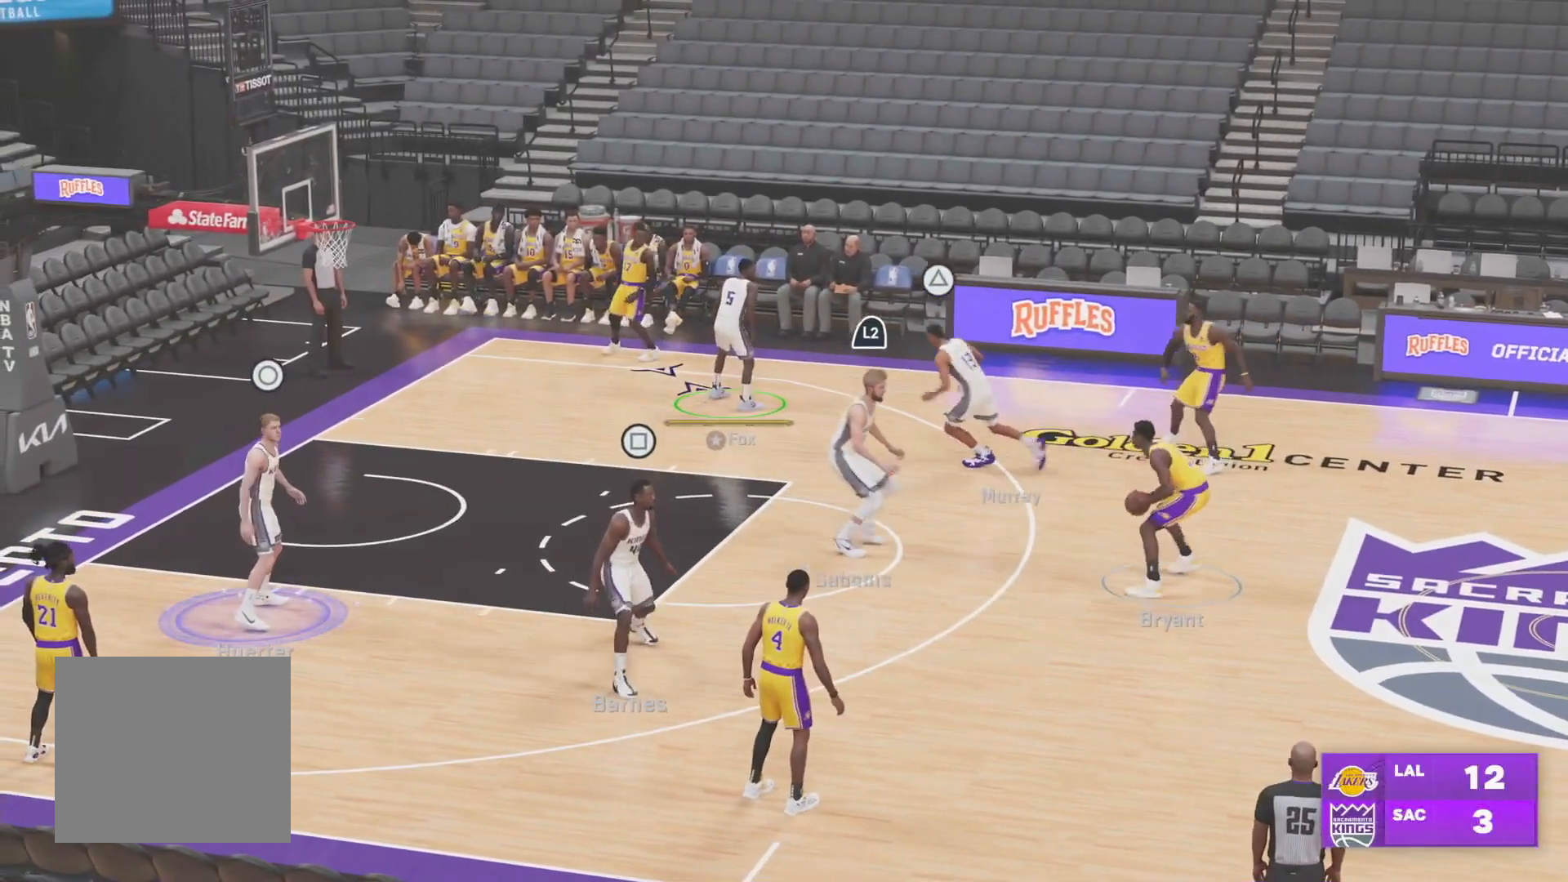
{"buttons": [], "left_stick": "up-right", "right_stick": "center", "events": [[217, "TRIANGLE", "down"], [384, "TRIANGLE", "up"], [434, "left_stick", "up-right"]]}
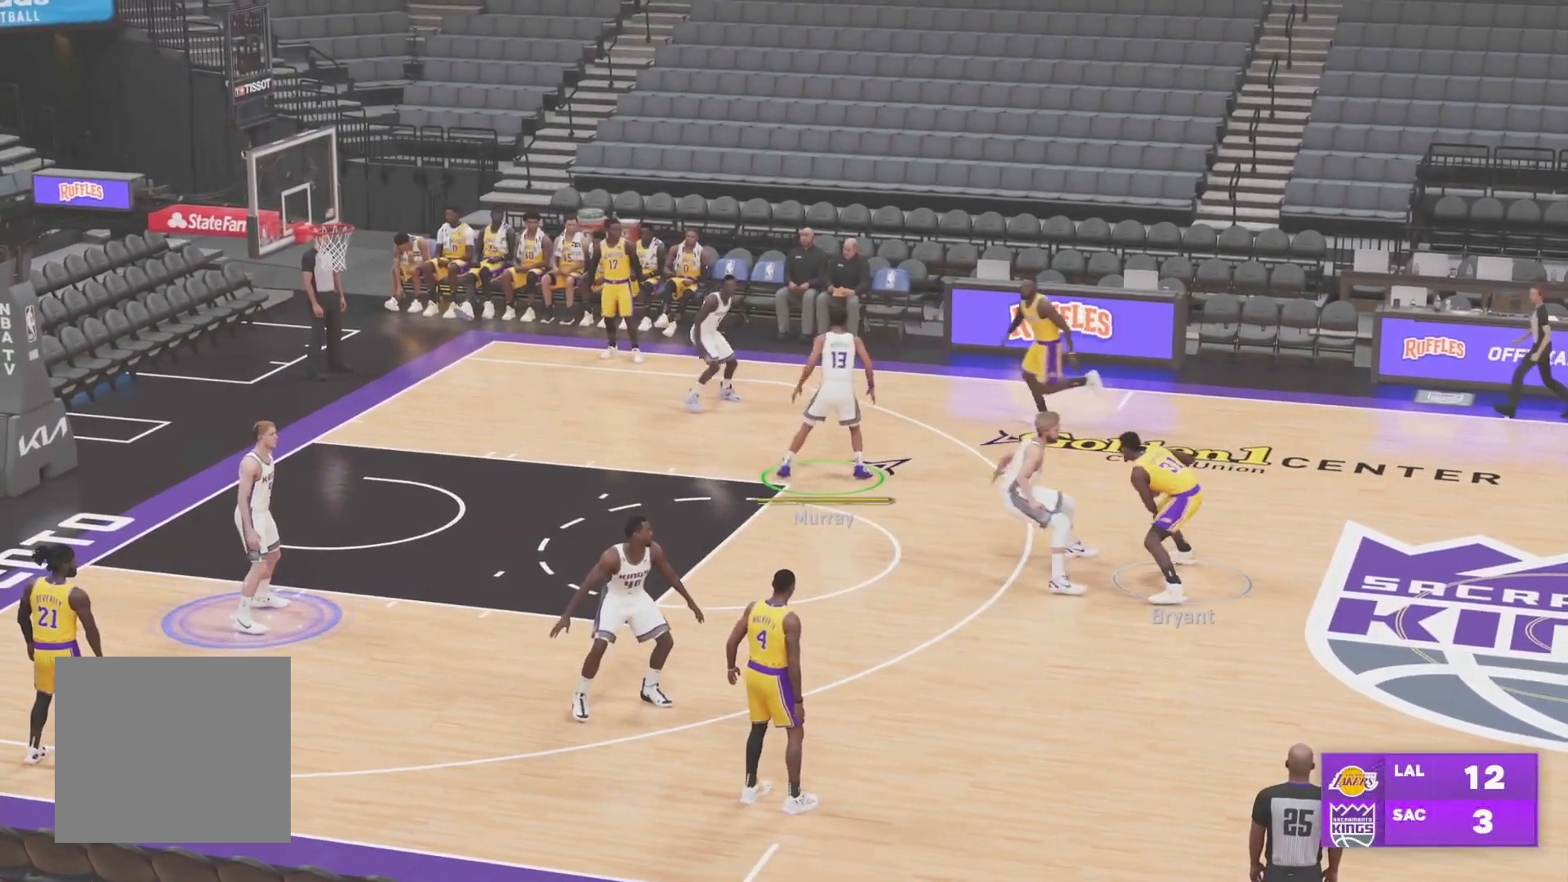
{"buttons": [], "left_stick": "up-left", "right_stick": "center", "events": [[133, "left_stick", "up"], [317, "left_stick", "up-left"]]}
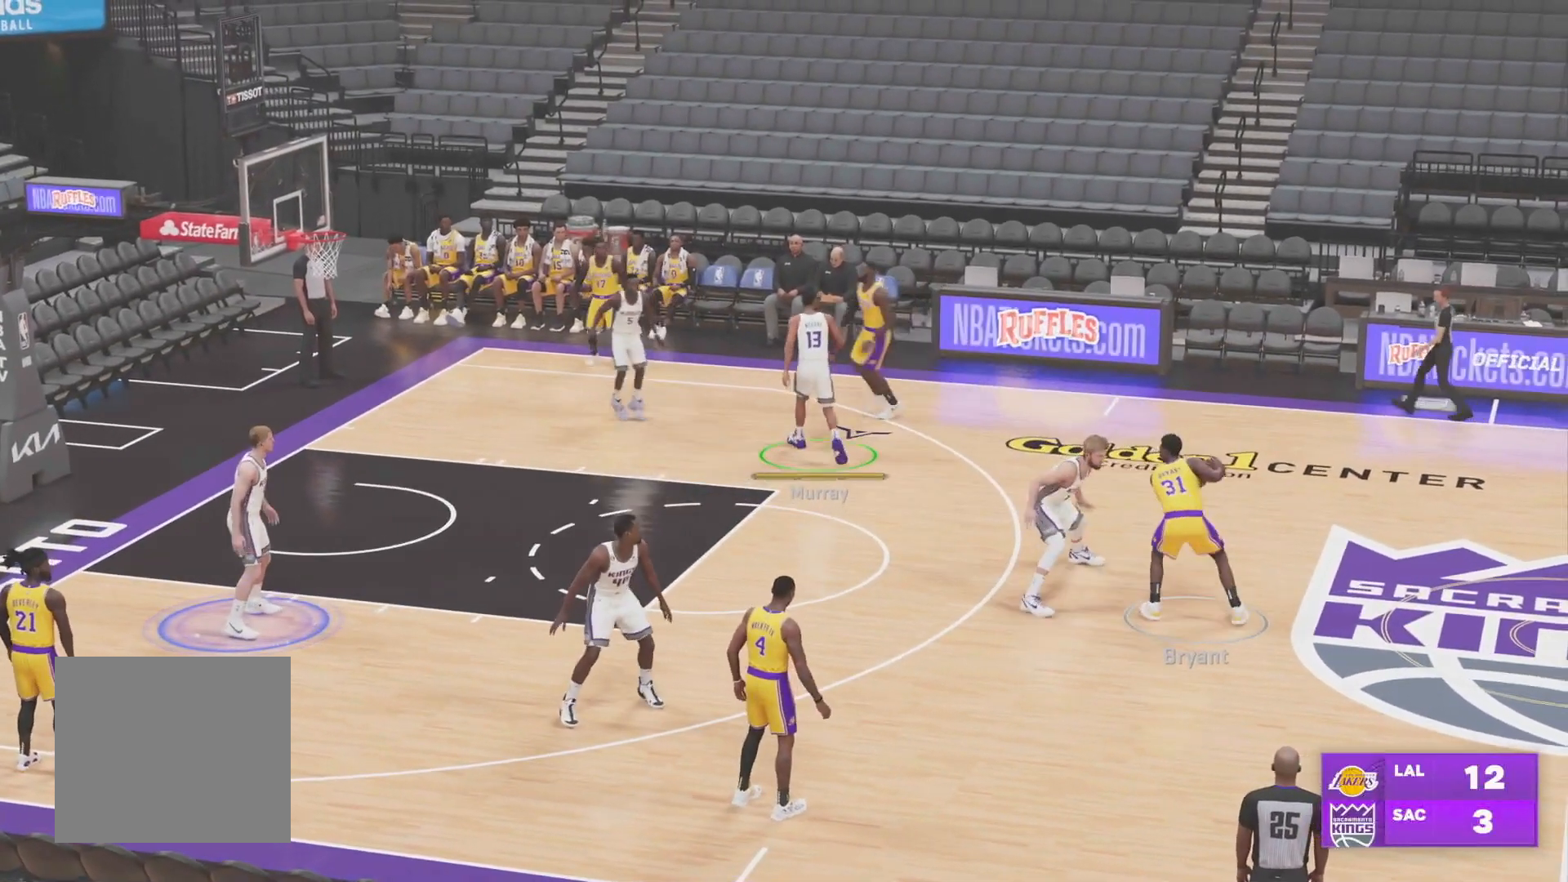
{"buttons": [], "left_stick": "center", "right_stick": "center", "events": [[67, "left_stick", "center"]]}
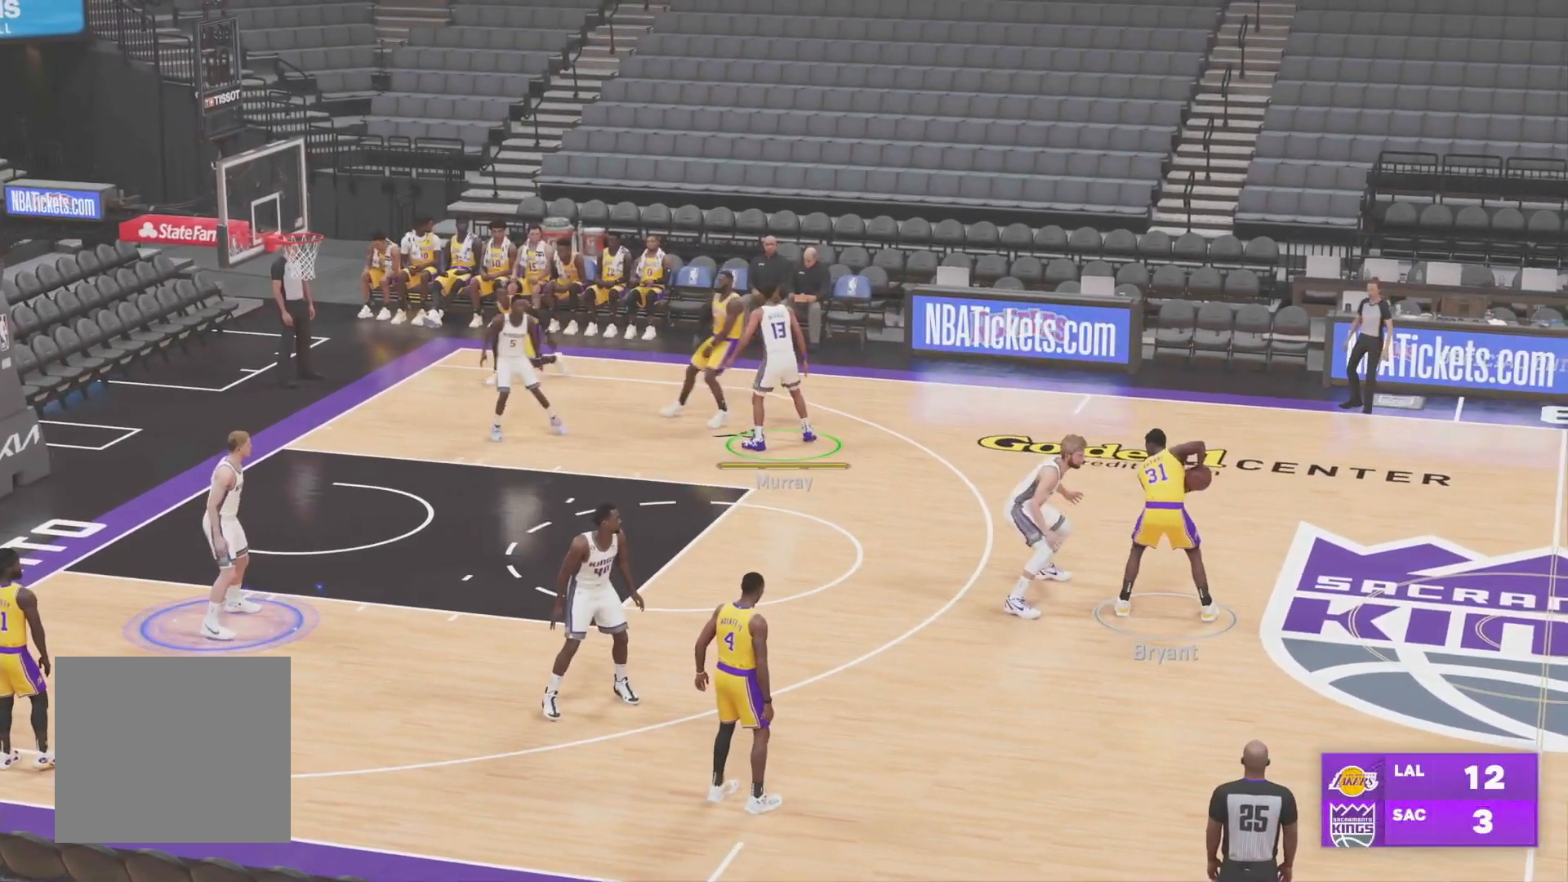
{"buttons": [], "left_stick": "left", "right_stick": "center", "events": [[100, "left_stick", "left"], [350, "left_stick", "center"], [484, "left_stick", "left"]]}
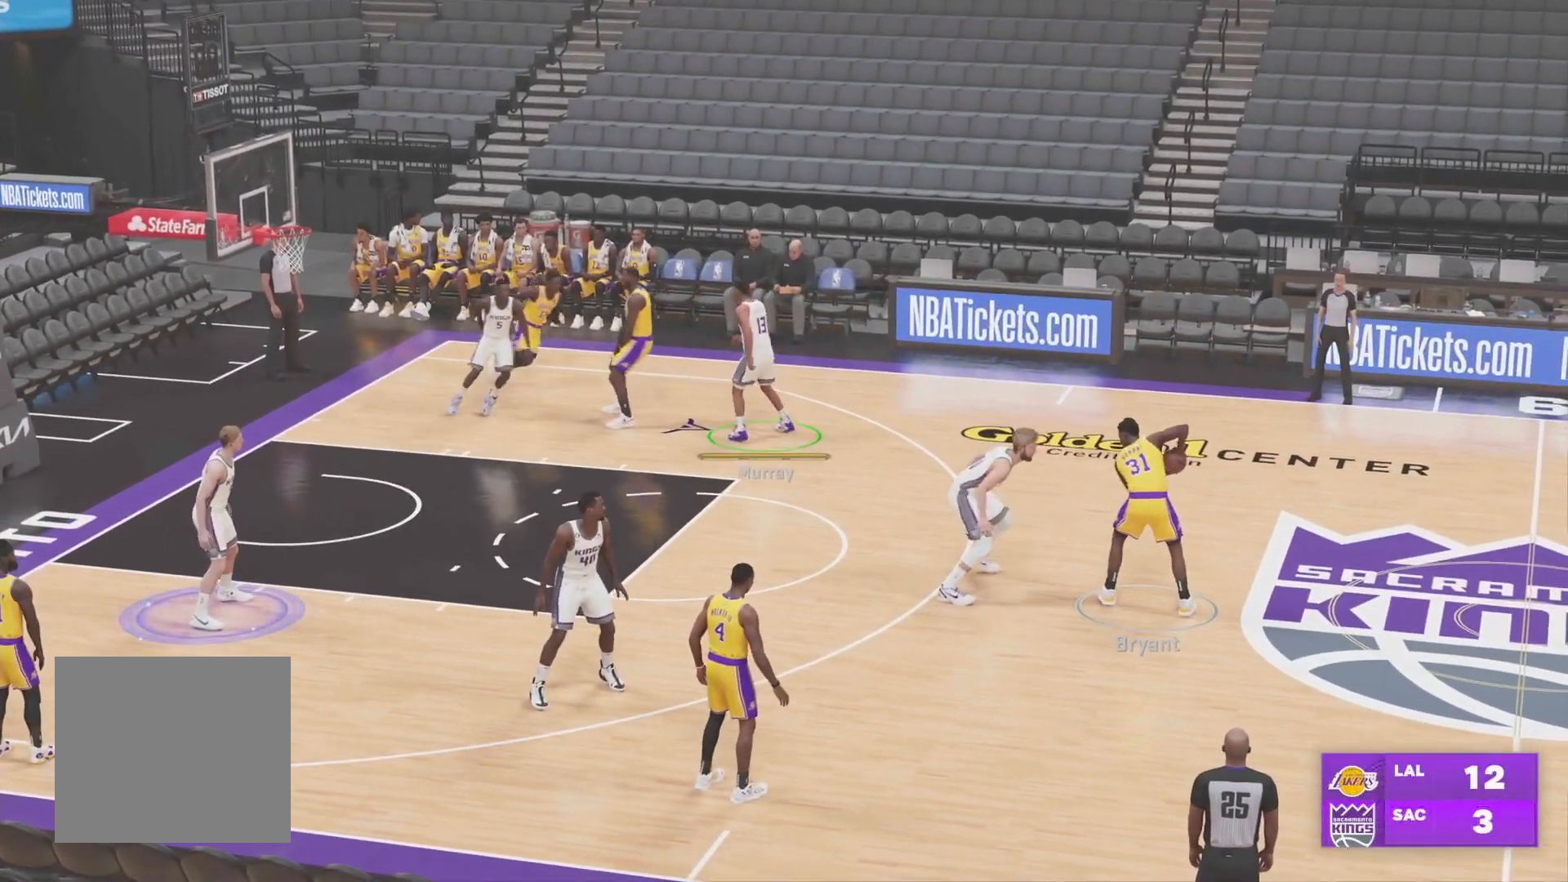
{"buttons": [], "left_stick": "center", "right_stick": "center", "events": [[167, "left_stick", "center"]]}
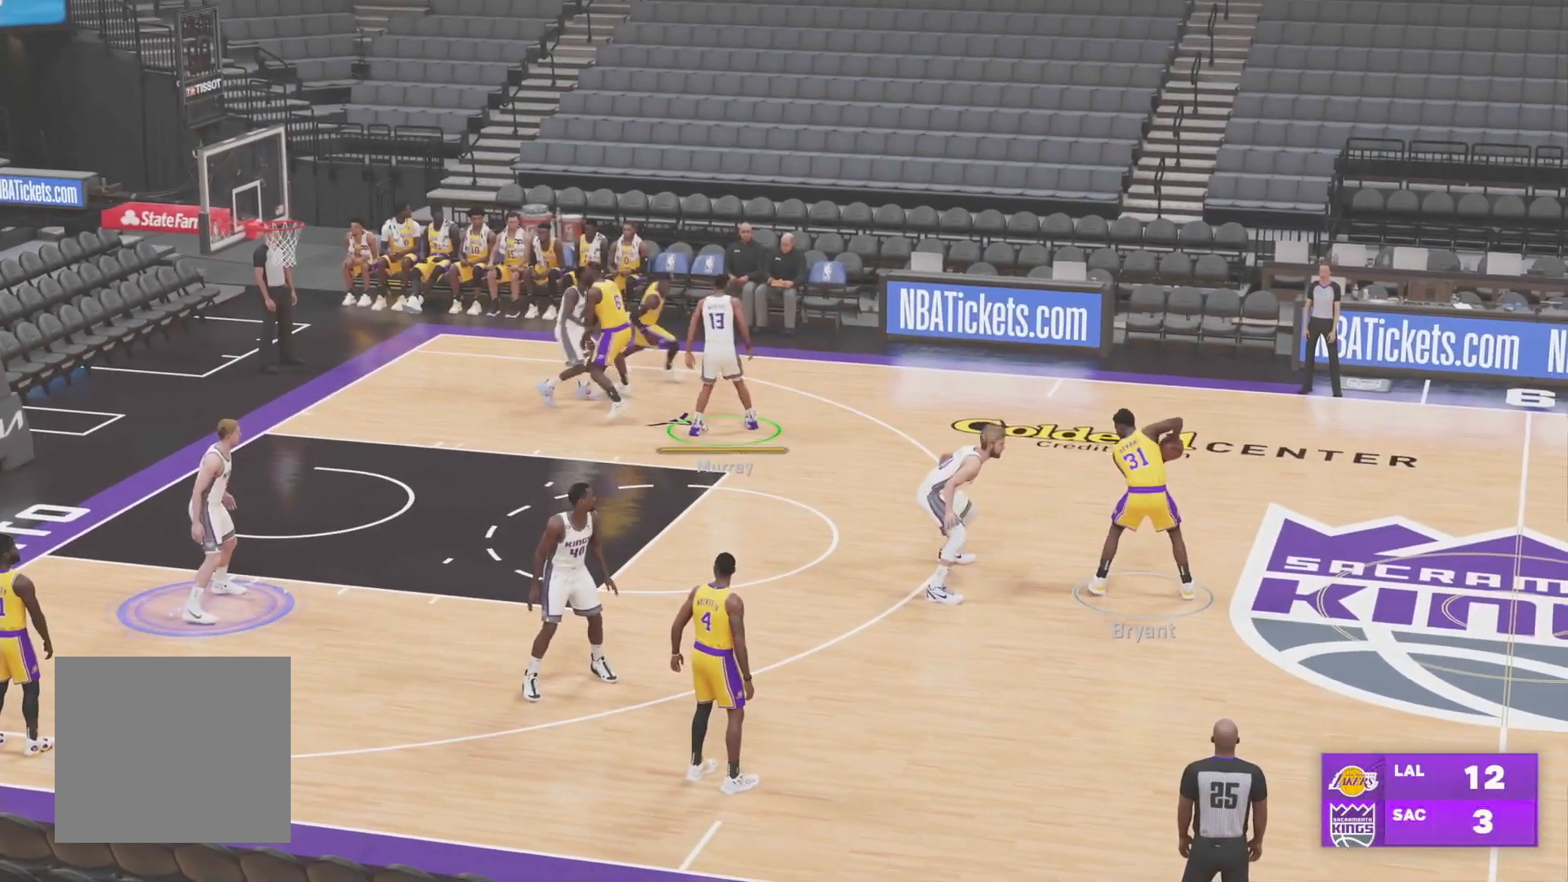
{"buttons": [], "left_stick": "center", "right_stick": "center", "events": [[67, "R1", "down"], [150, "R1", "up"]]}
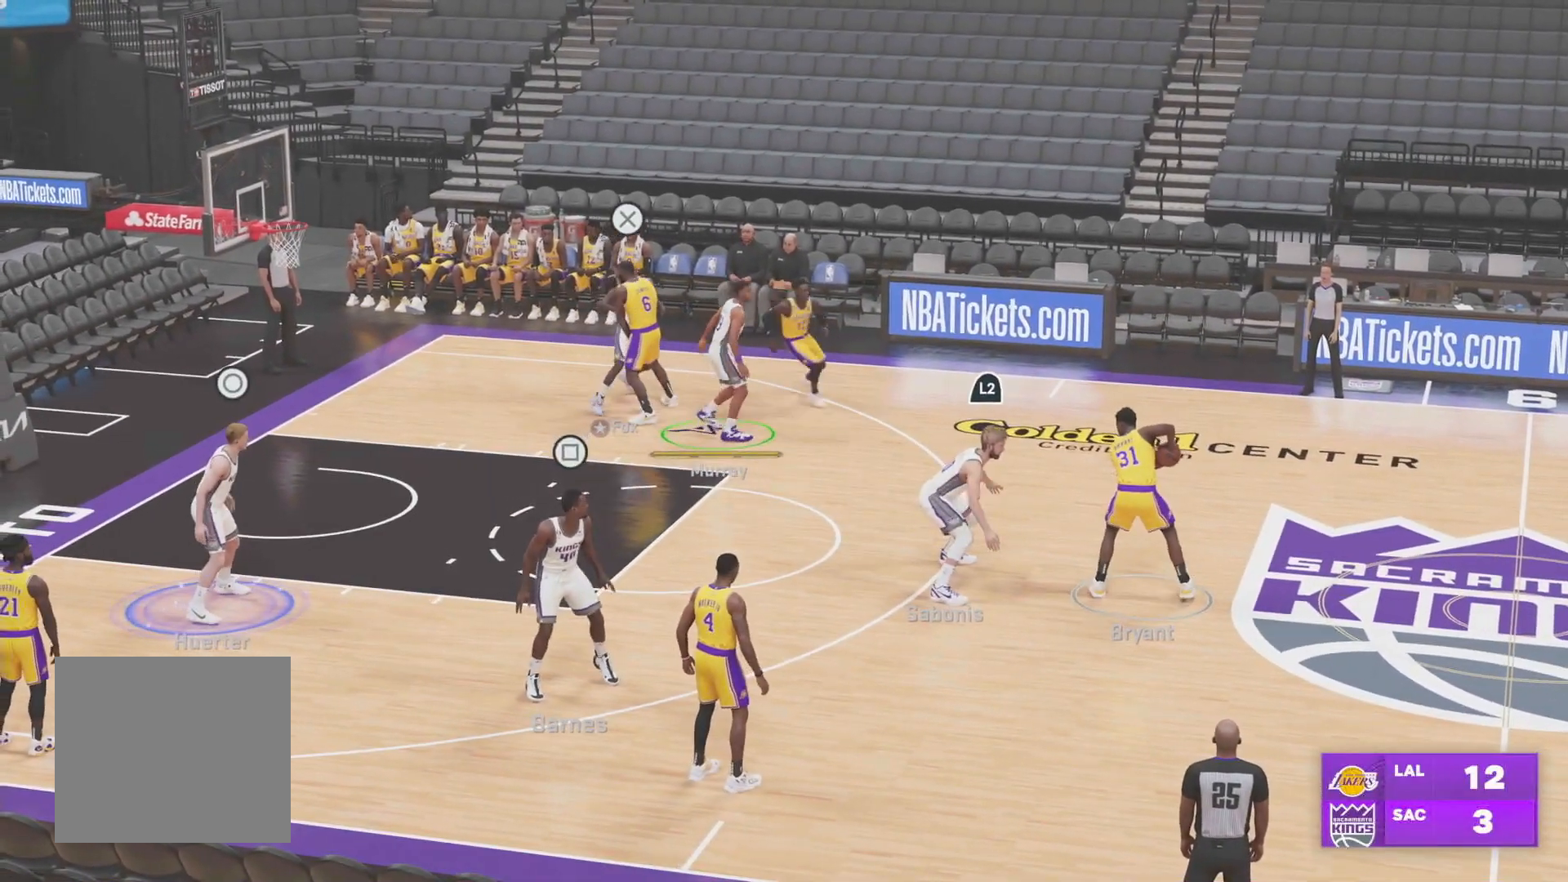
{"buttons": [], "left_stick": "center", "right_stick": "center", "events": [[184, "L2", "down"], [384, "L2", "up"]]}
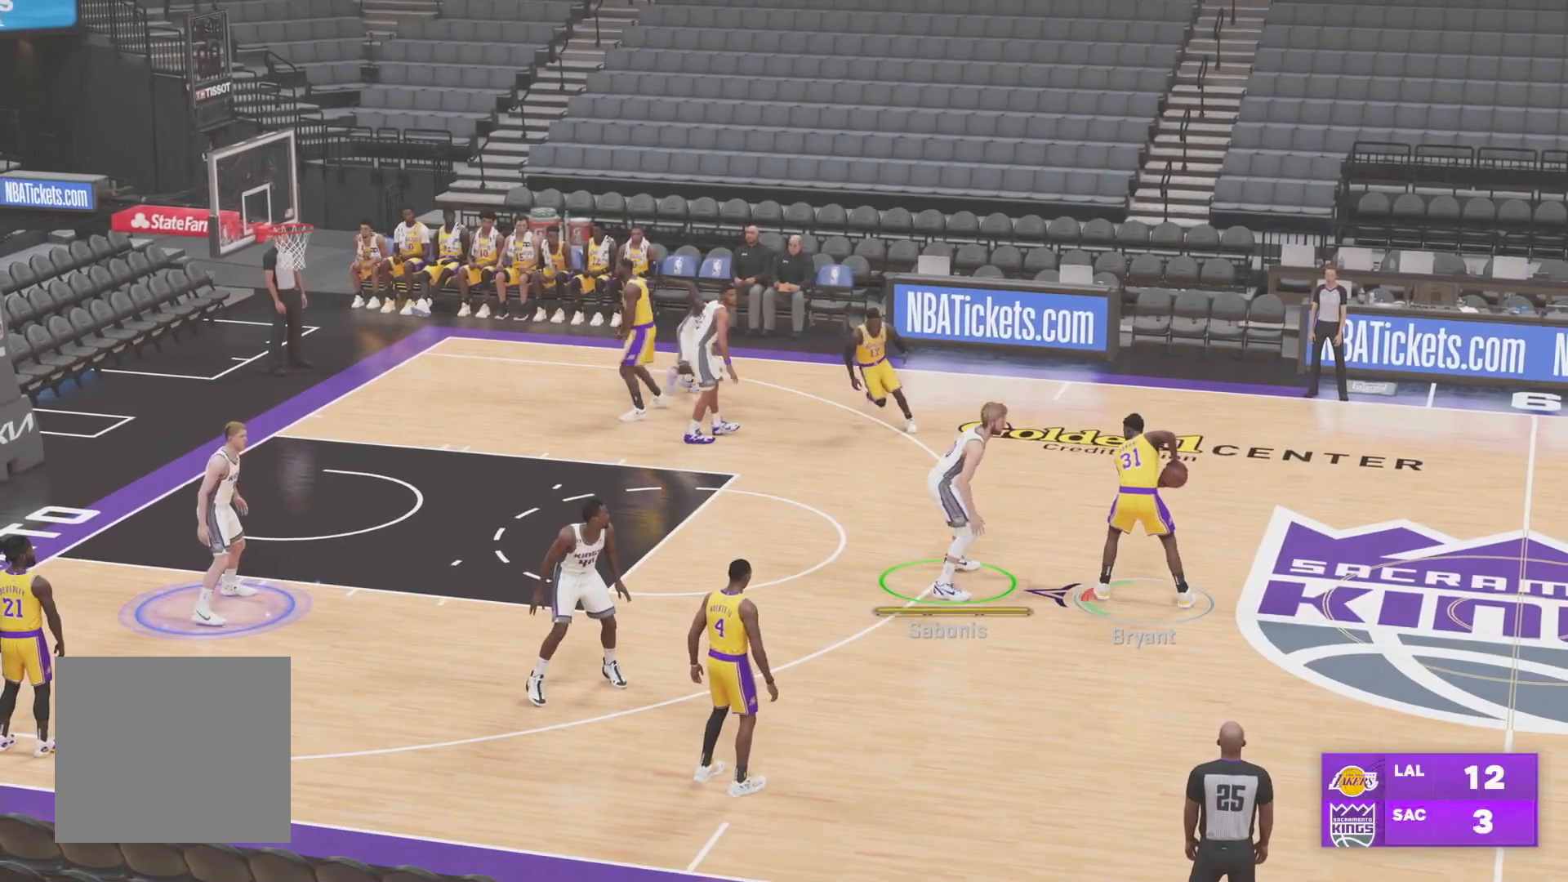
{"buttons": ["L2"], "left_stick": "down-left", "right_stick": "center", "events": [[434, "L2", "down"], [500, "left_stick", "down-left"]]}
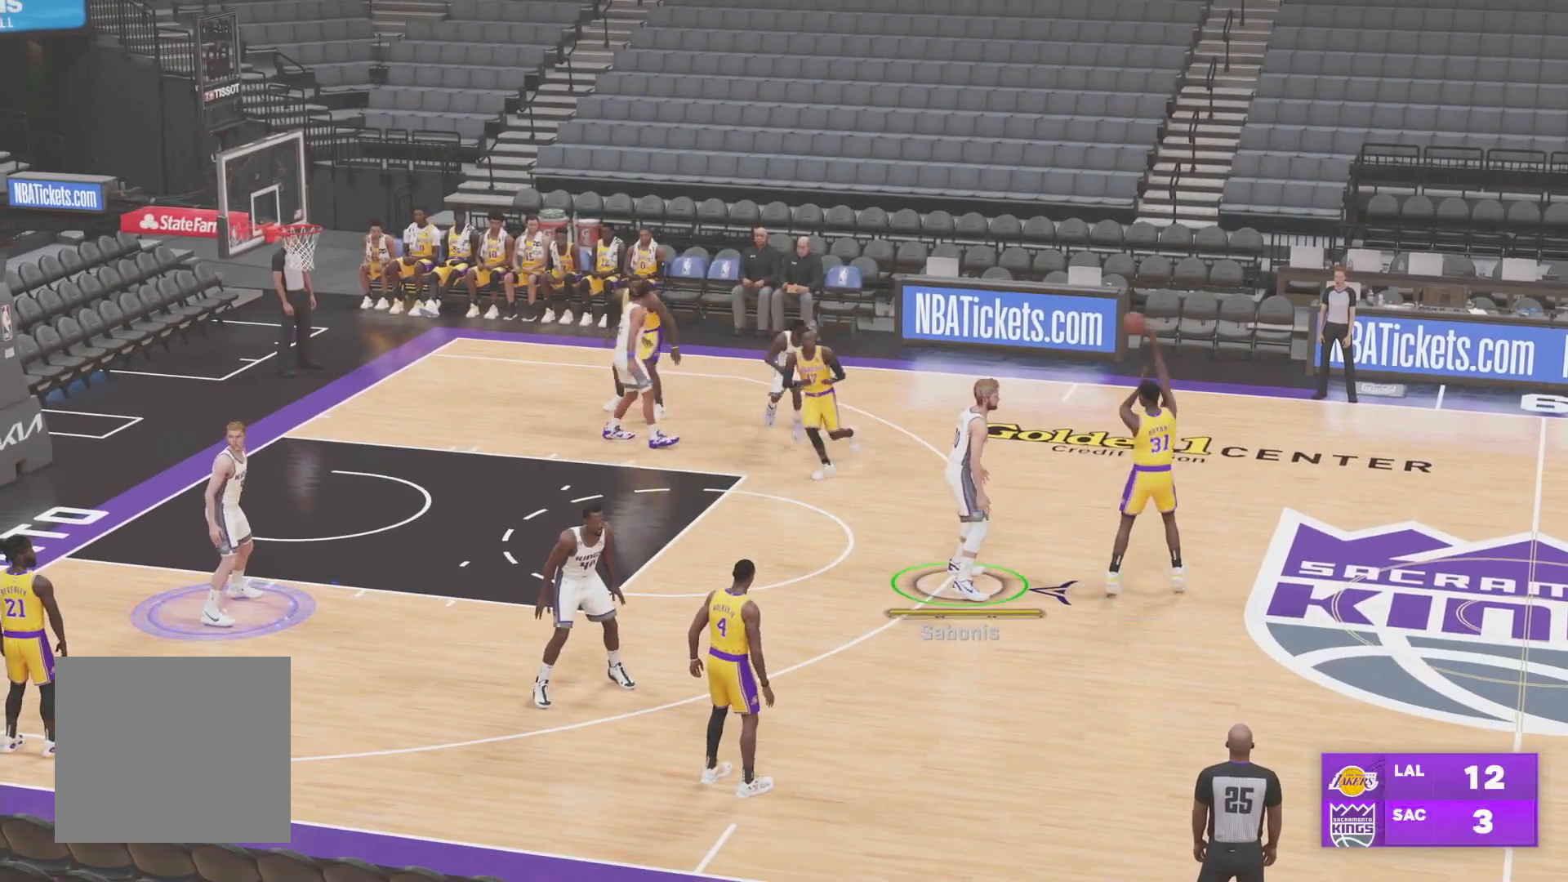
{"buttons": ["L2"], "left_stick": "up-left", "right_stick": "center", "events": [[217, "left_stick", "left"], [351, "left_stick", "up-left"]]}
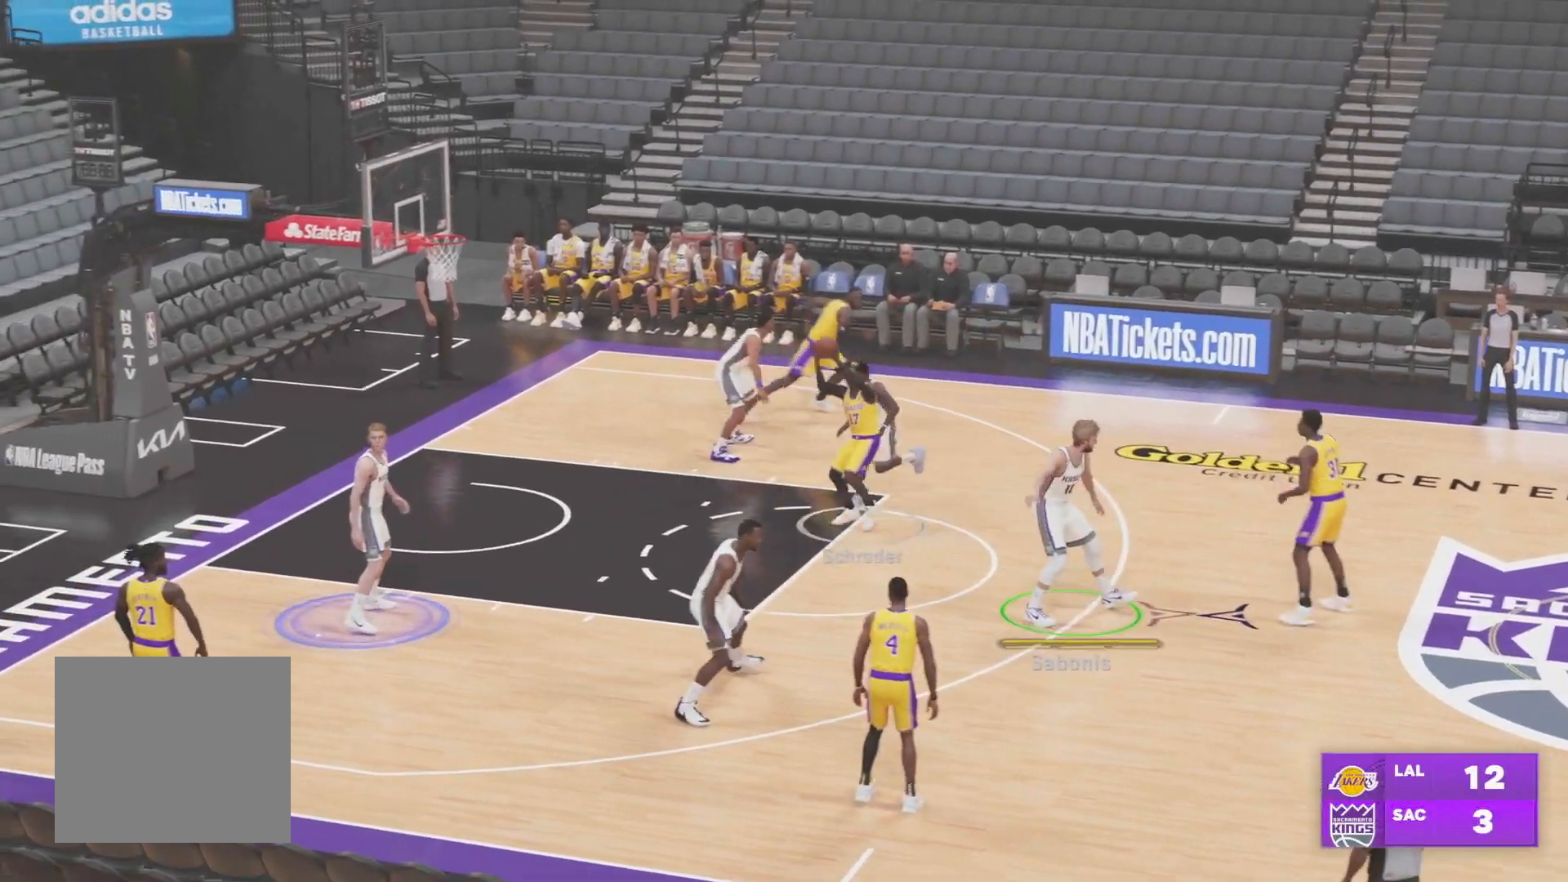
{"buttons": ["L2"], "left_stick": "up", "right_stick": "center", "events": [[434, "left_stick", "center"], [484, "left_stick", "up"]]}
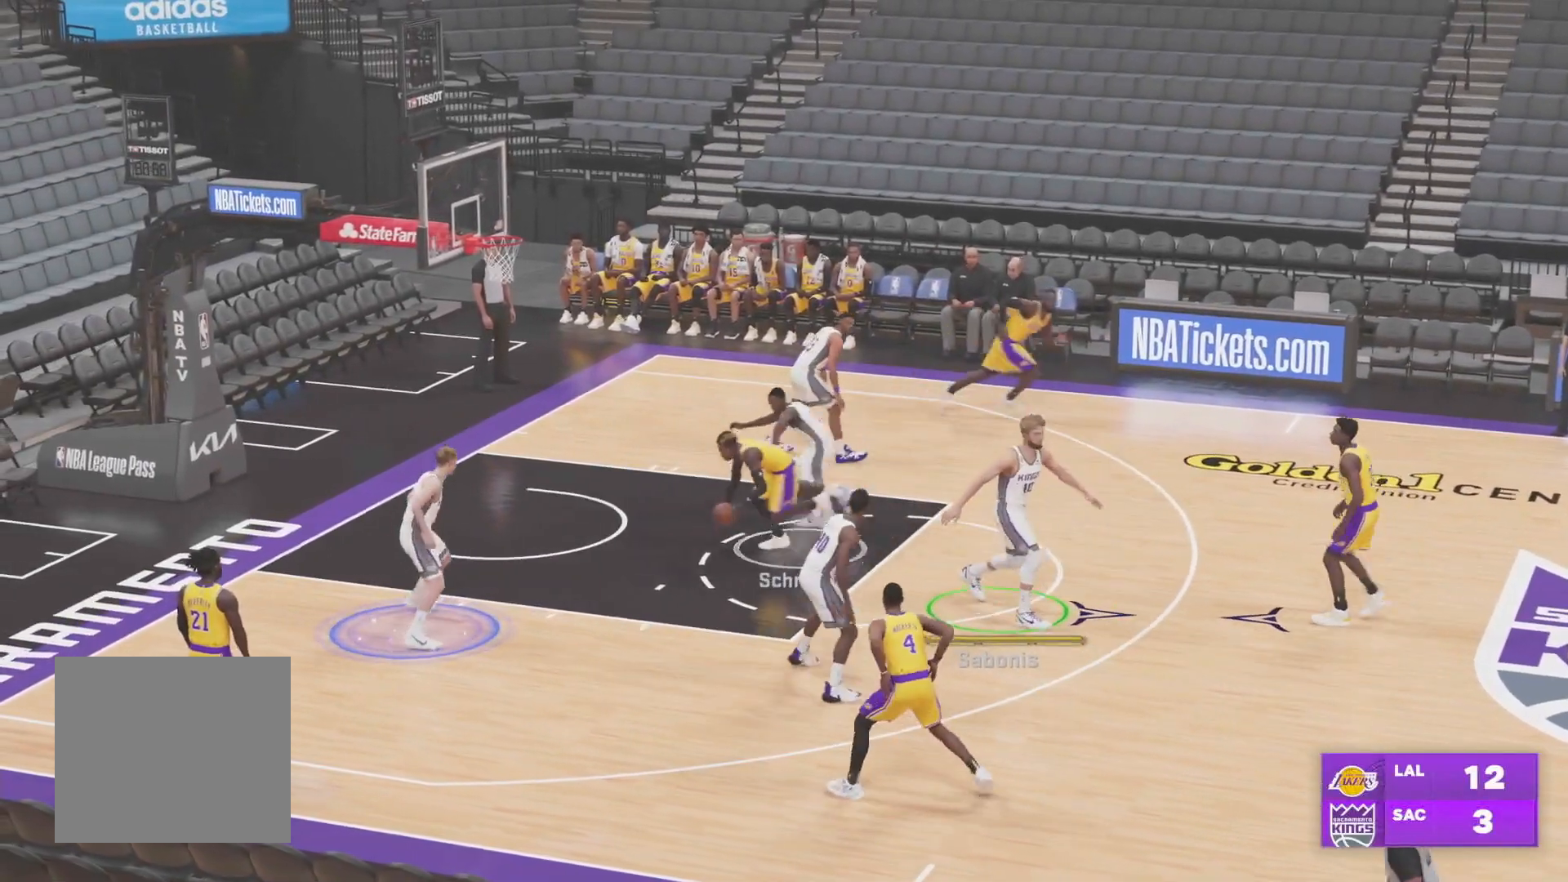
{"buttons": ["L2"], "left_stick": "up-left", "right_stick": "center", "events": [[150, "left_stick", "up-left"]]}
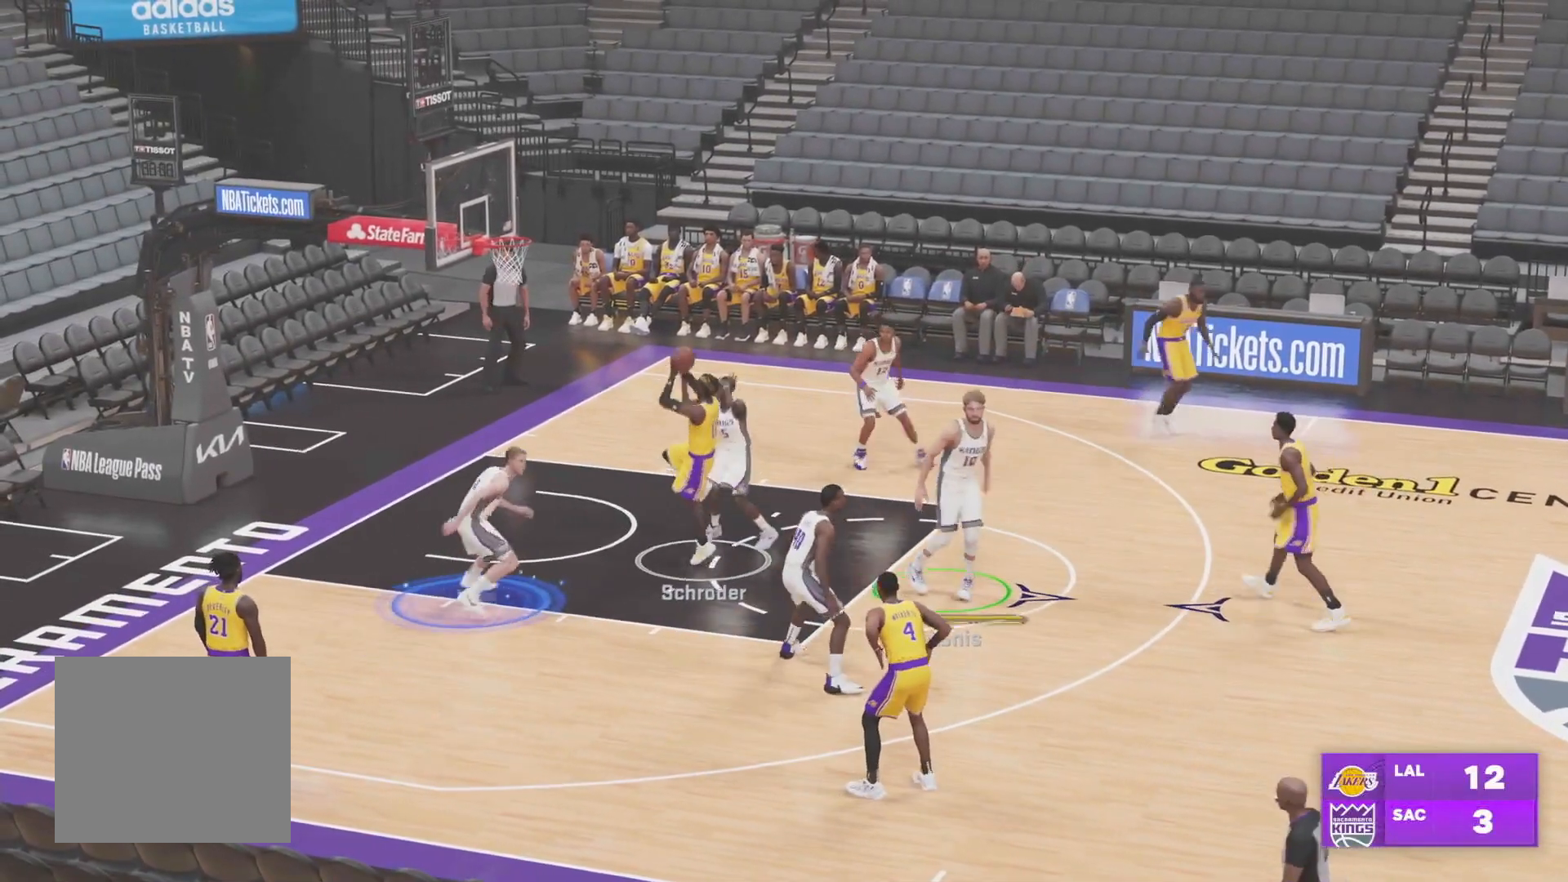
{"buttons": [], "left_stick": "up-left", "right_stick": "center", "events": [[84, "left_stick", "left"], [384, "left_stick", "up-left"], [484, "L2", "up"]]}
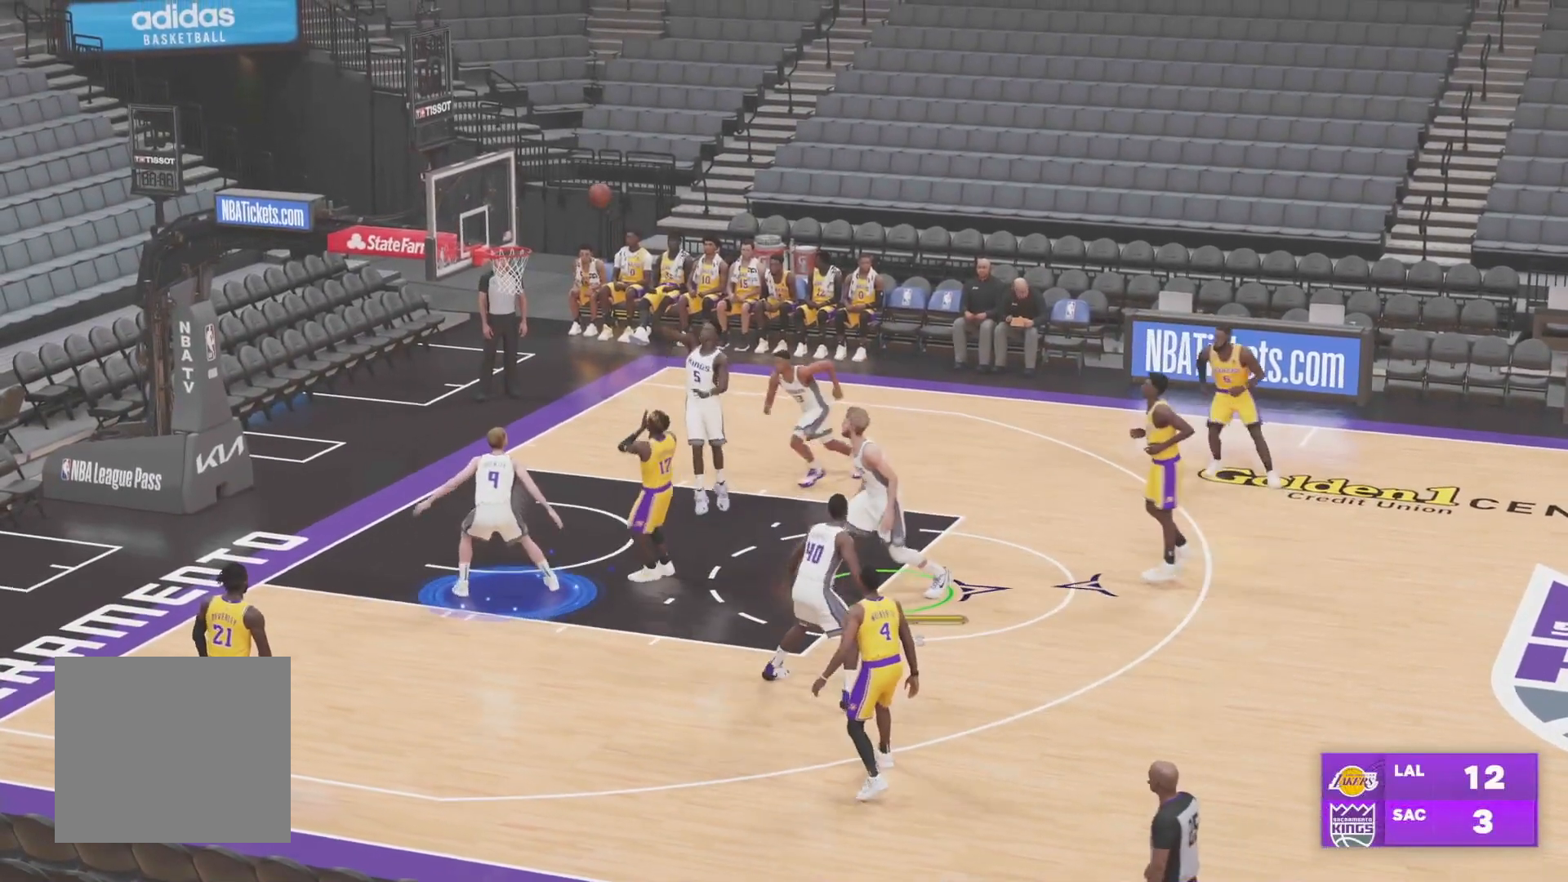
{"buttons": ["TRIANGLE"], "left_stick": "center", "right_stick": "center", "events": [[400, "left_stick", "center"], [417, "TRIANGLE", "down"]]}
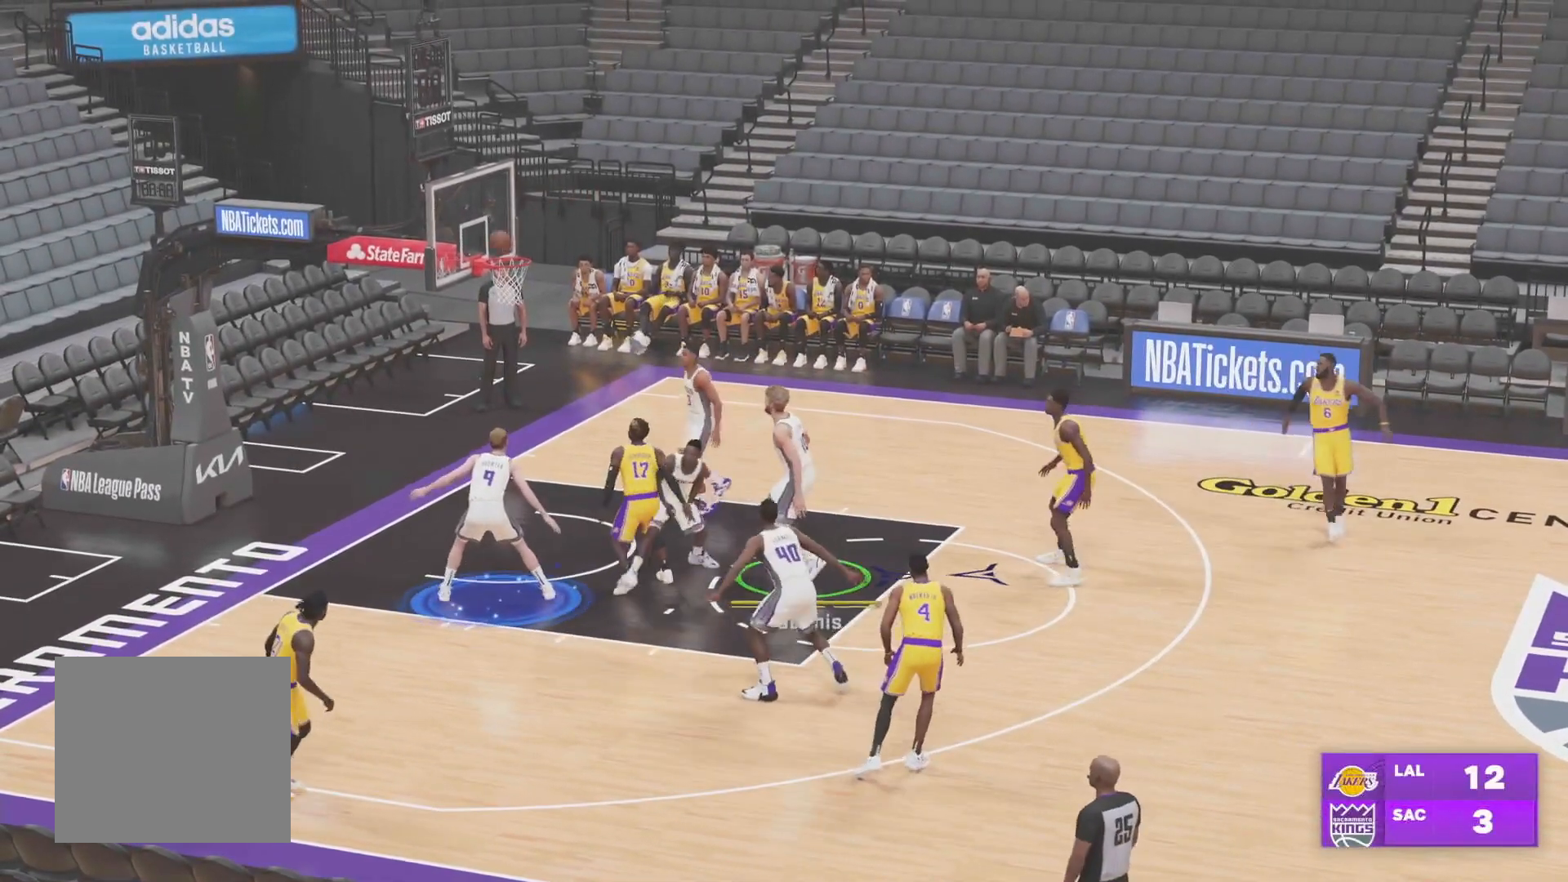
{"buttons": [], "left_stick": "center", "right_stick": "center", "events": [[67, "TRIANGLE", "up"]]}
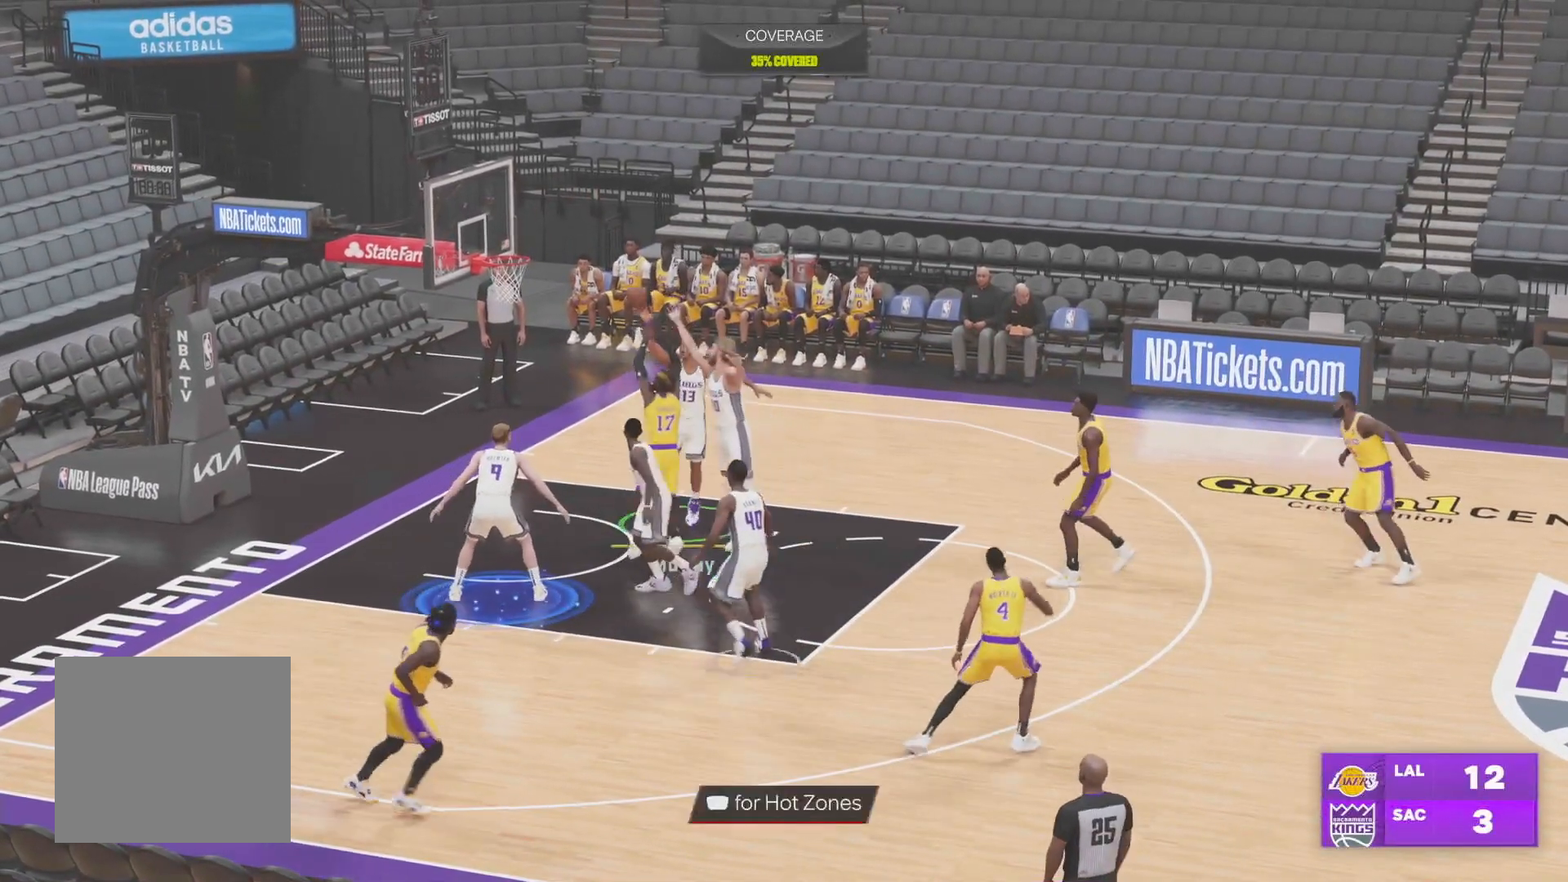
{"buttons": [], "left_stick": "right", "right_stick": "center", "events": [[83, "left_stick", "right"]]}
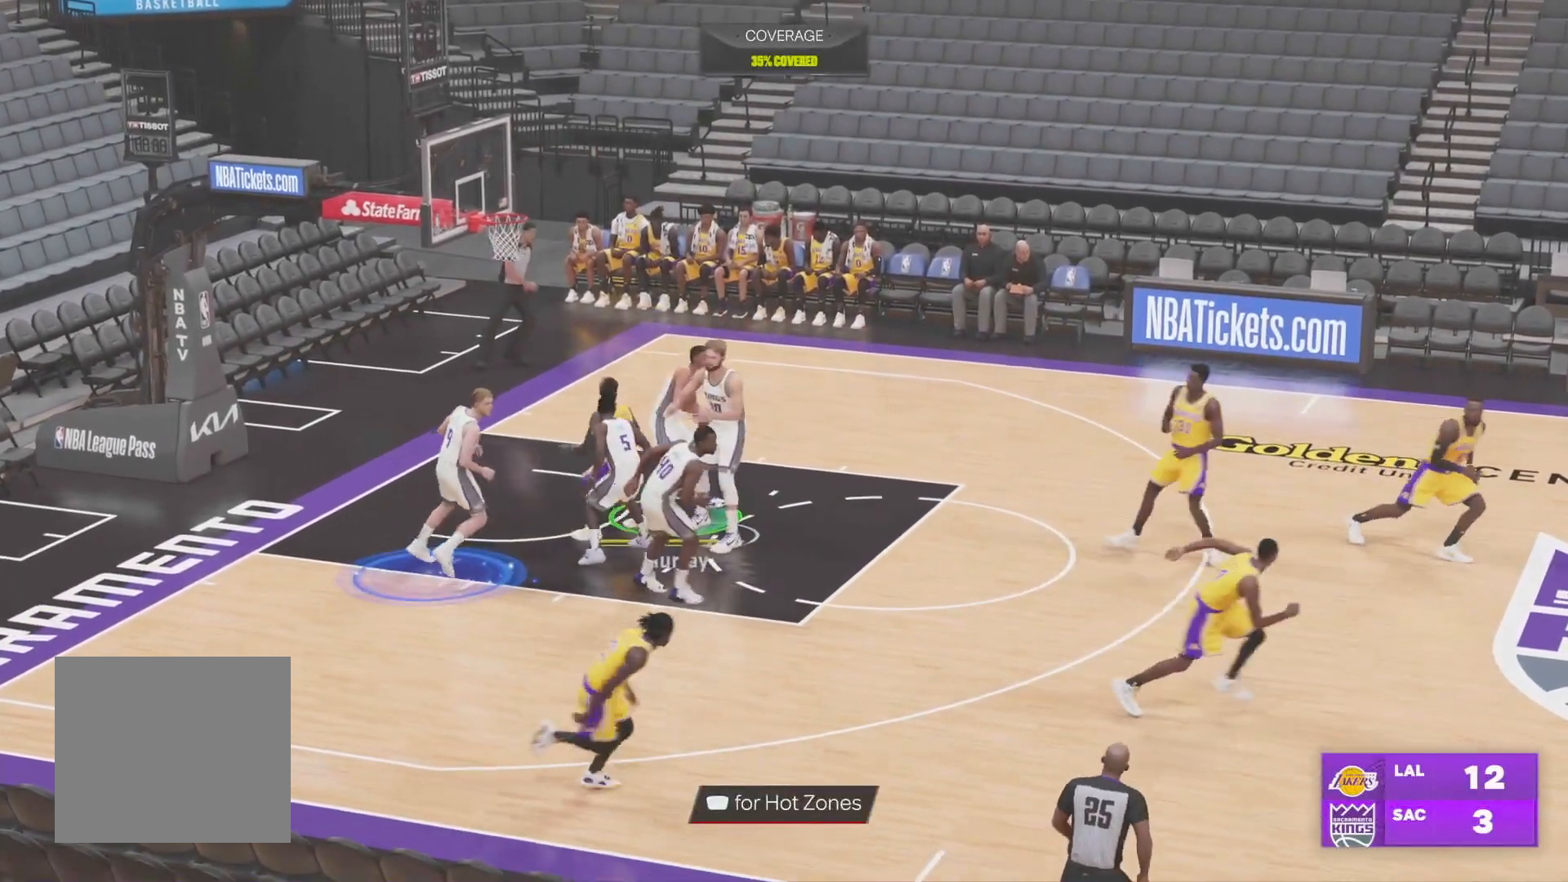
{"buttons": ["SQUARE"], "left_stick": "right", "right_stick": "center", "events": [[234, "SQUARE", "down"]]}
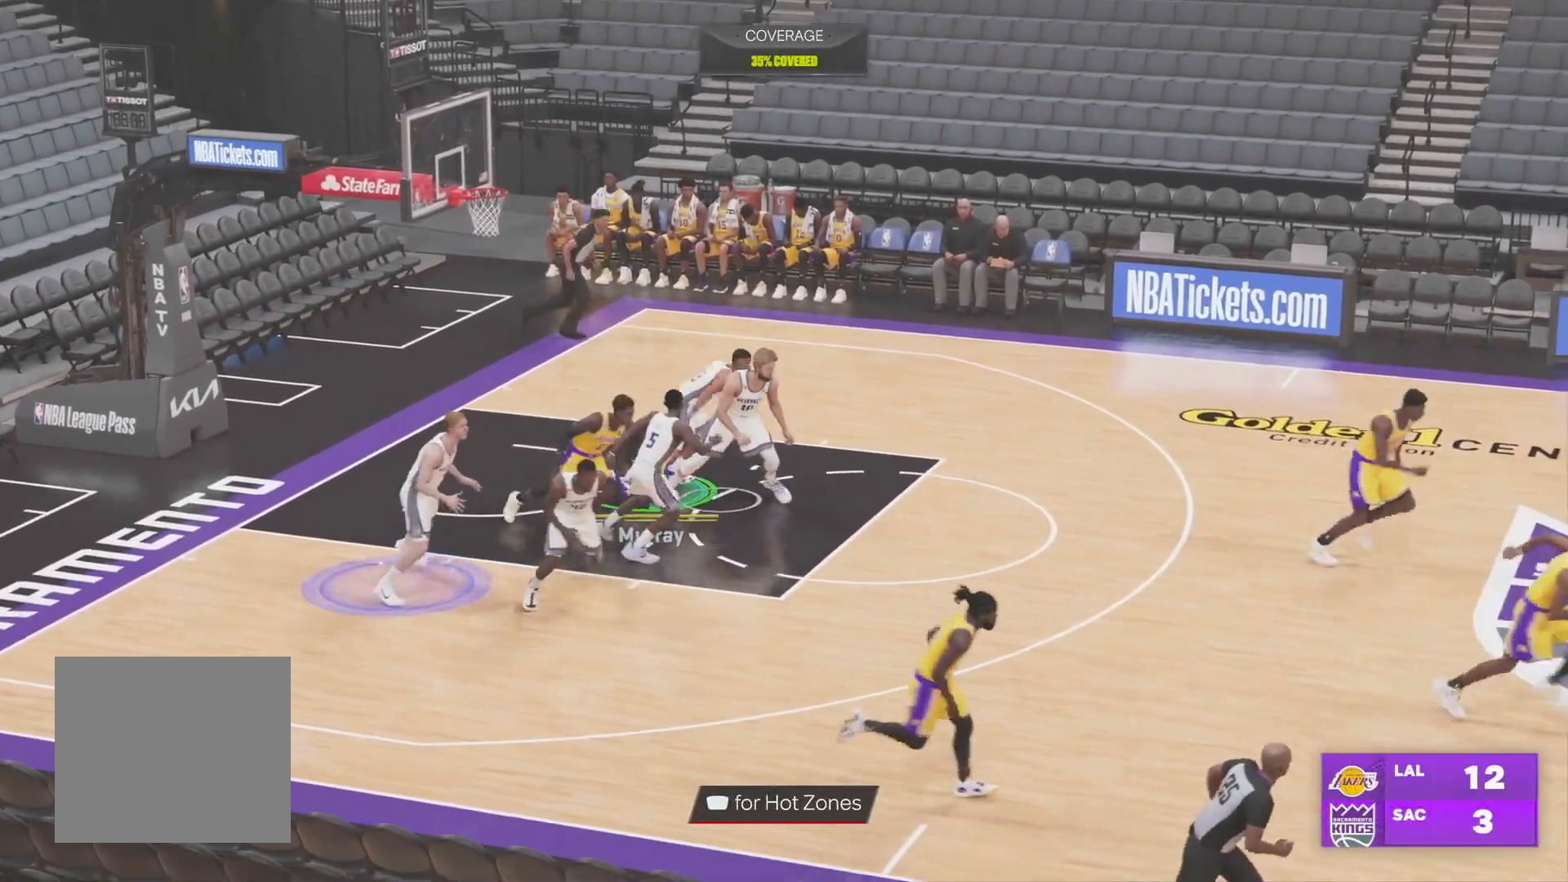
{"buttons": ["SQUARE"], "left_stick": "right", "right_stick": "center", "events": []}
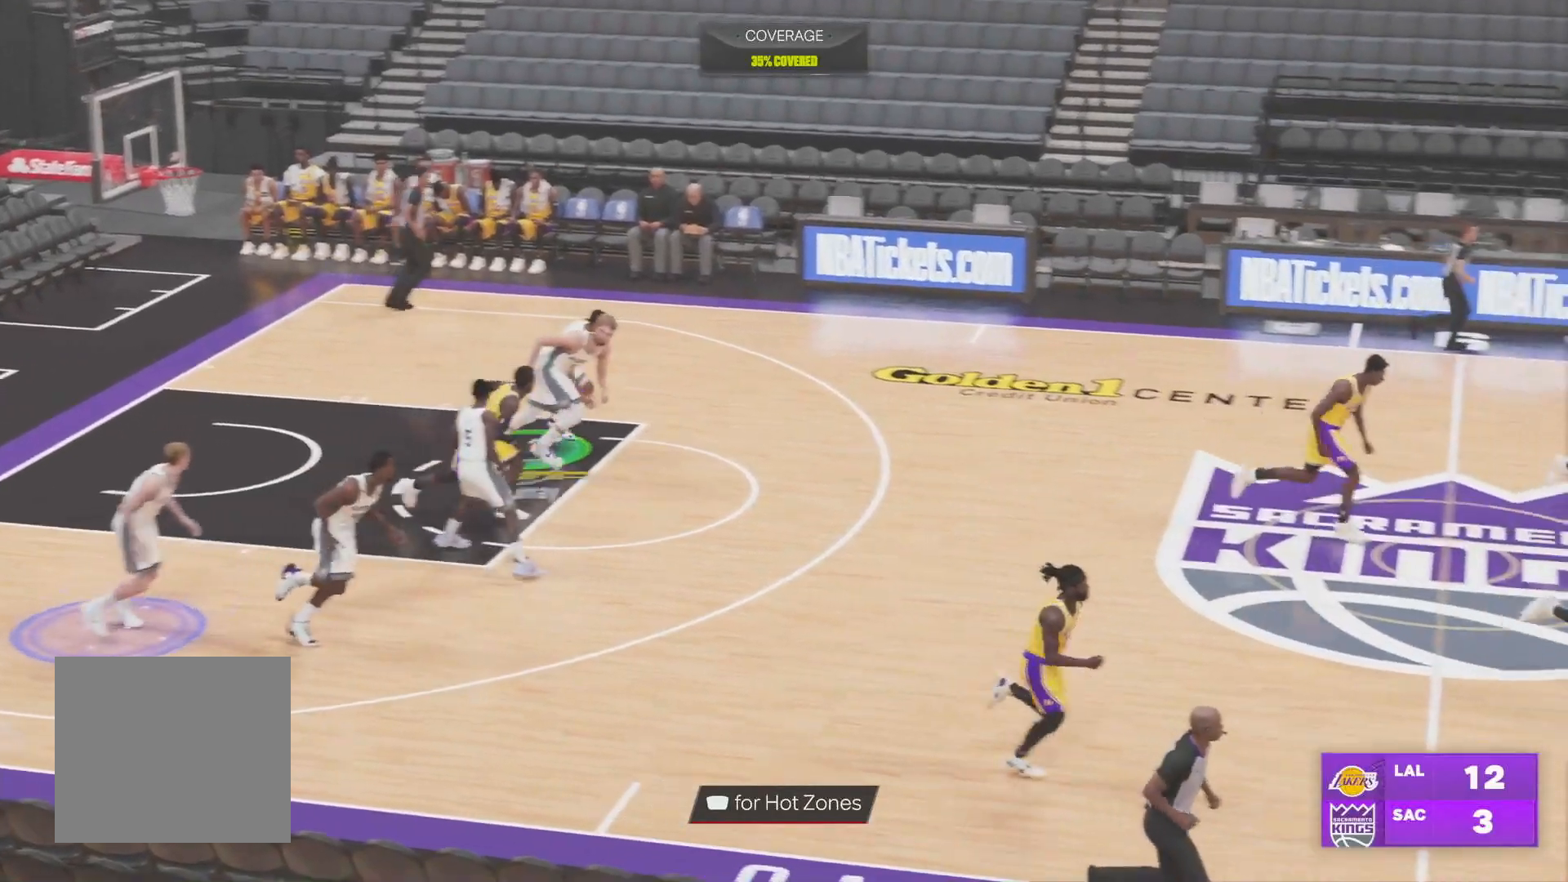
{"buttons": ["SQUARE"], "left_stick": "right", "right_stick": "center", "events": [[50, "SQUARE", "up"], [150, "SQUARE", "down"]]}
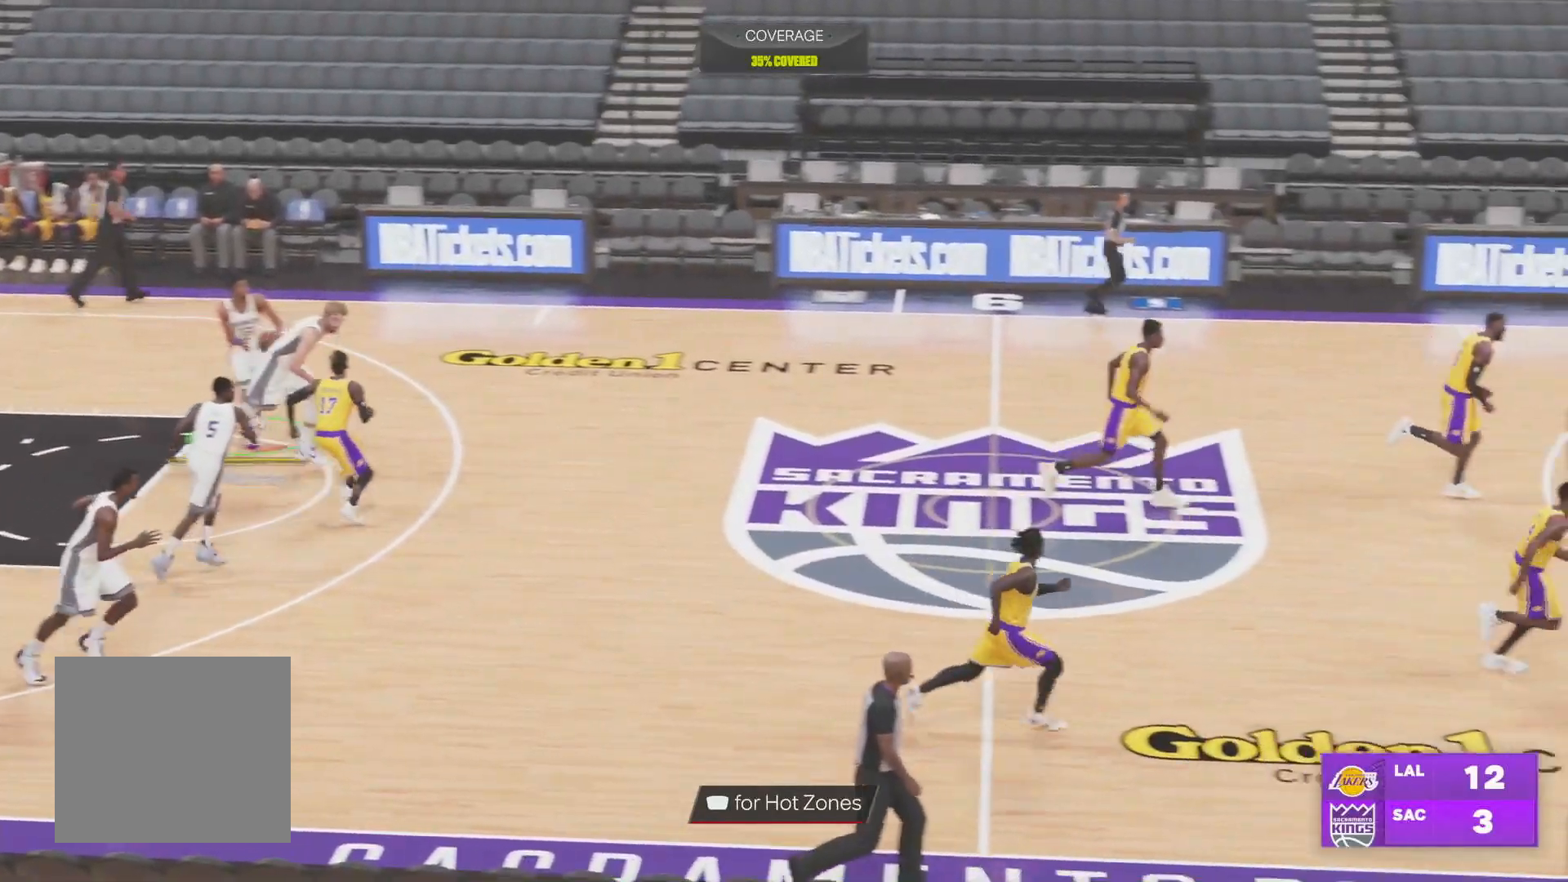
{"buttons": [], "left_stick": "center", "right_stick": "center", "events": [[250, "SQUARE", "up"], [250, "left_stick", "center"]]}
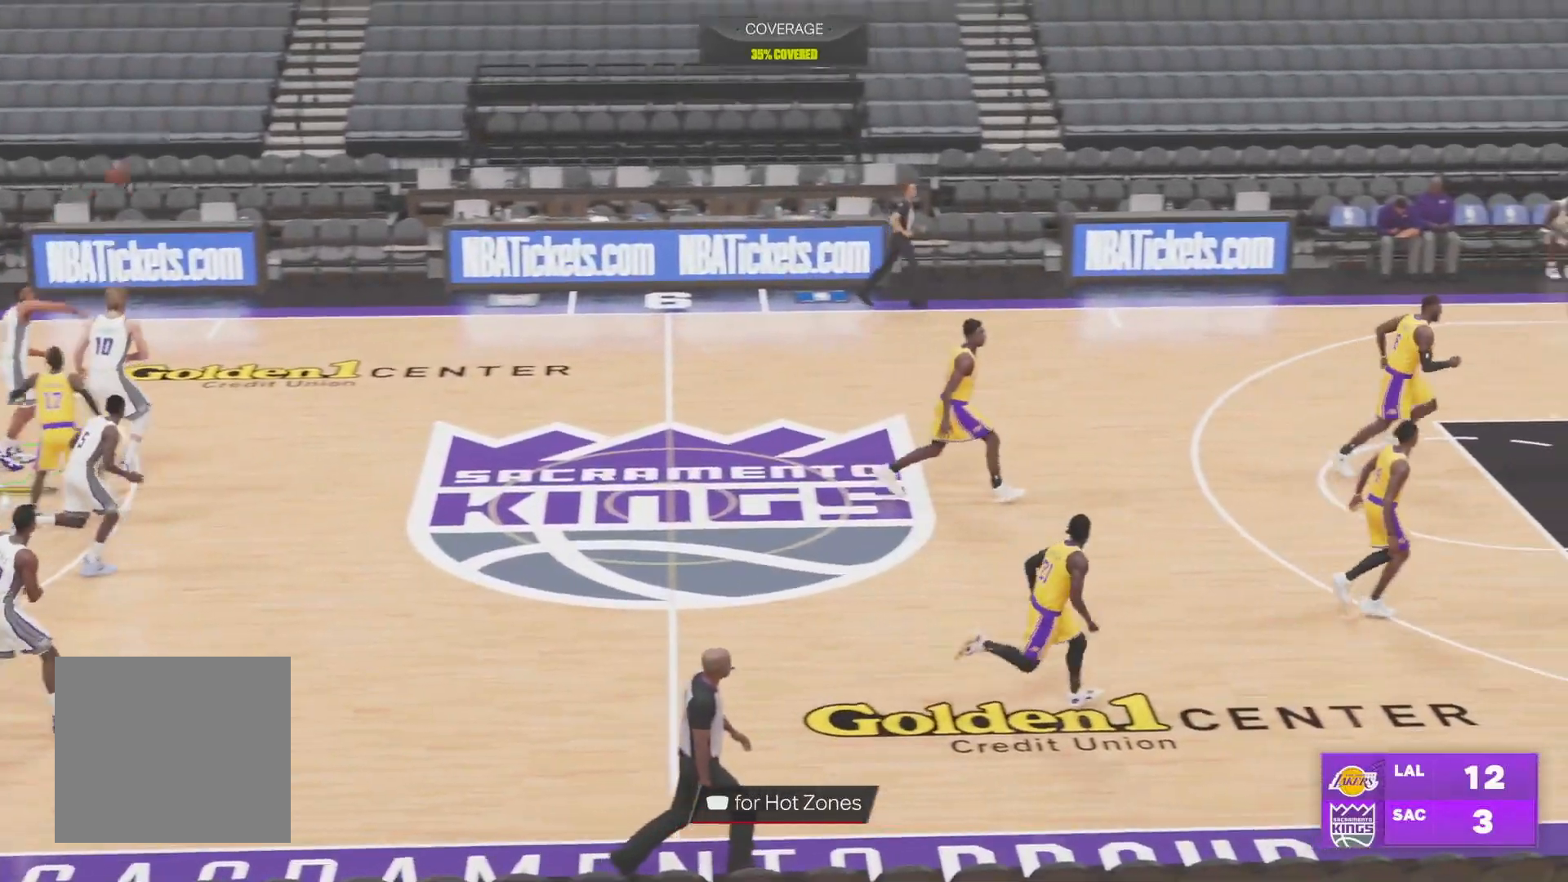
{"buttons": [], "left_stick": "center", "right_stick": "center", "events": []}
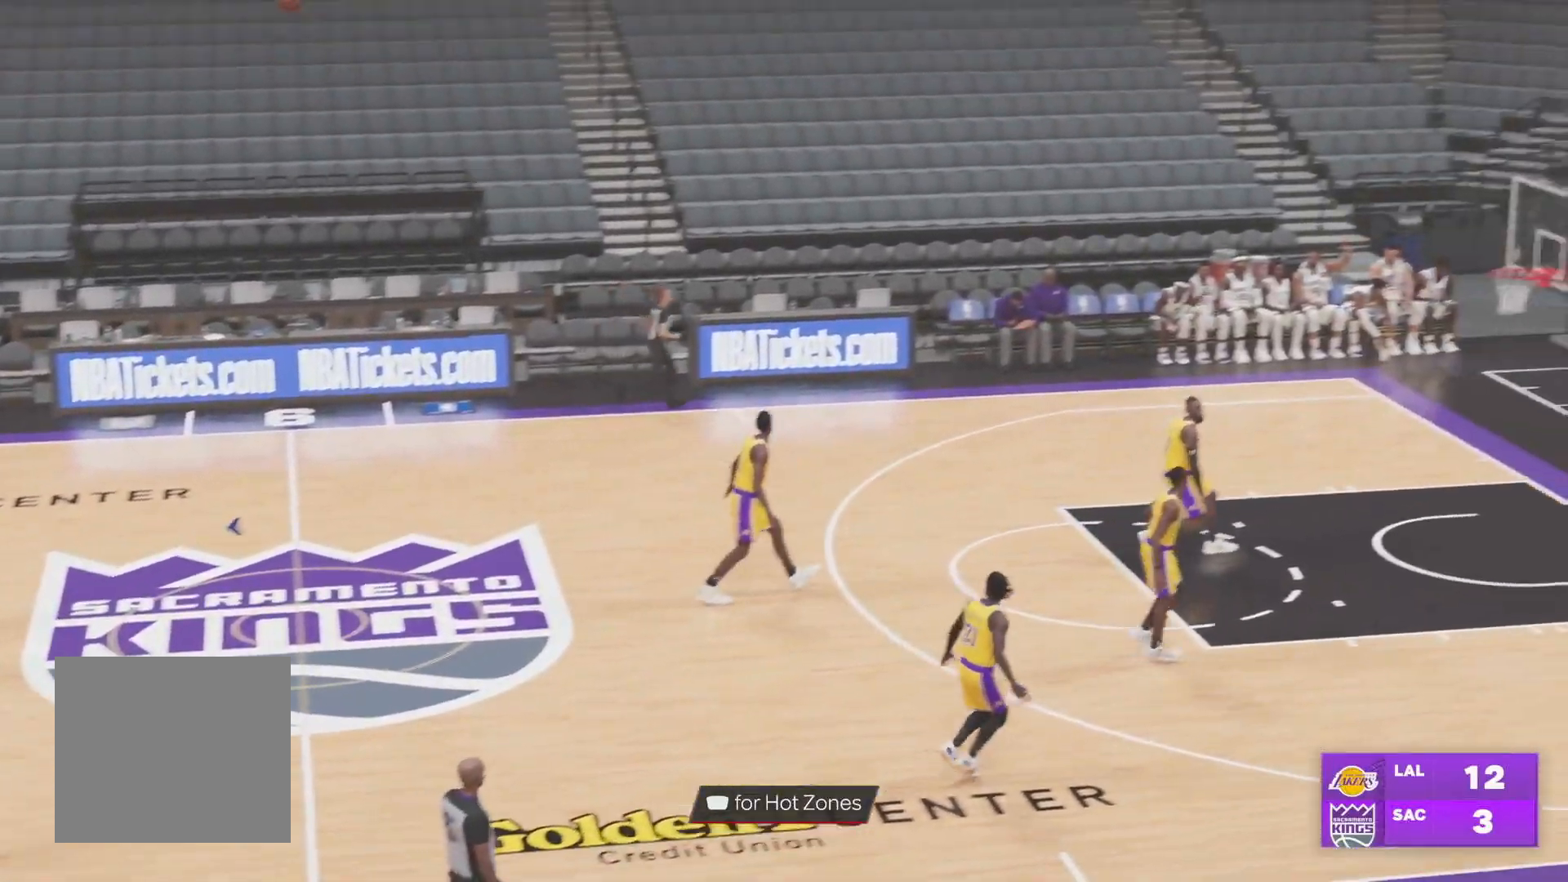
{"buttons": [], "left_stick": "center", "right_stick": "center", "events": []}
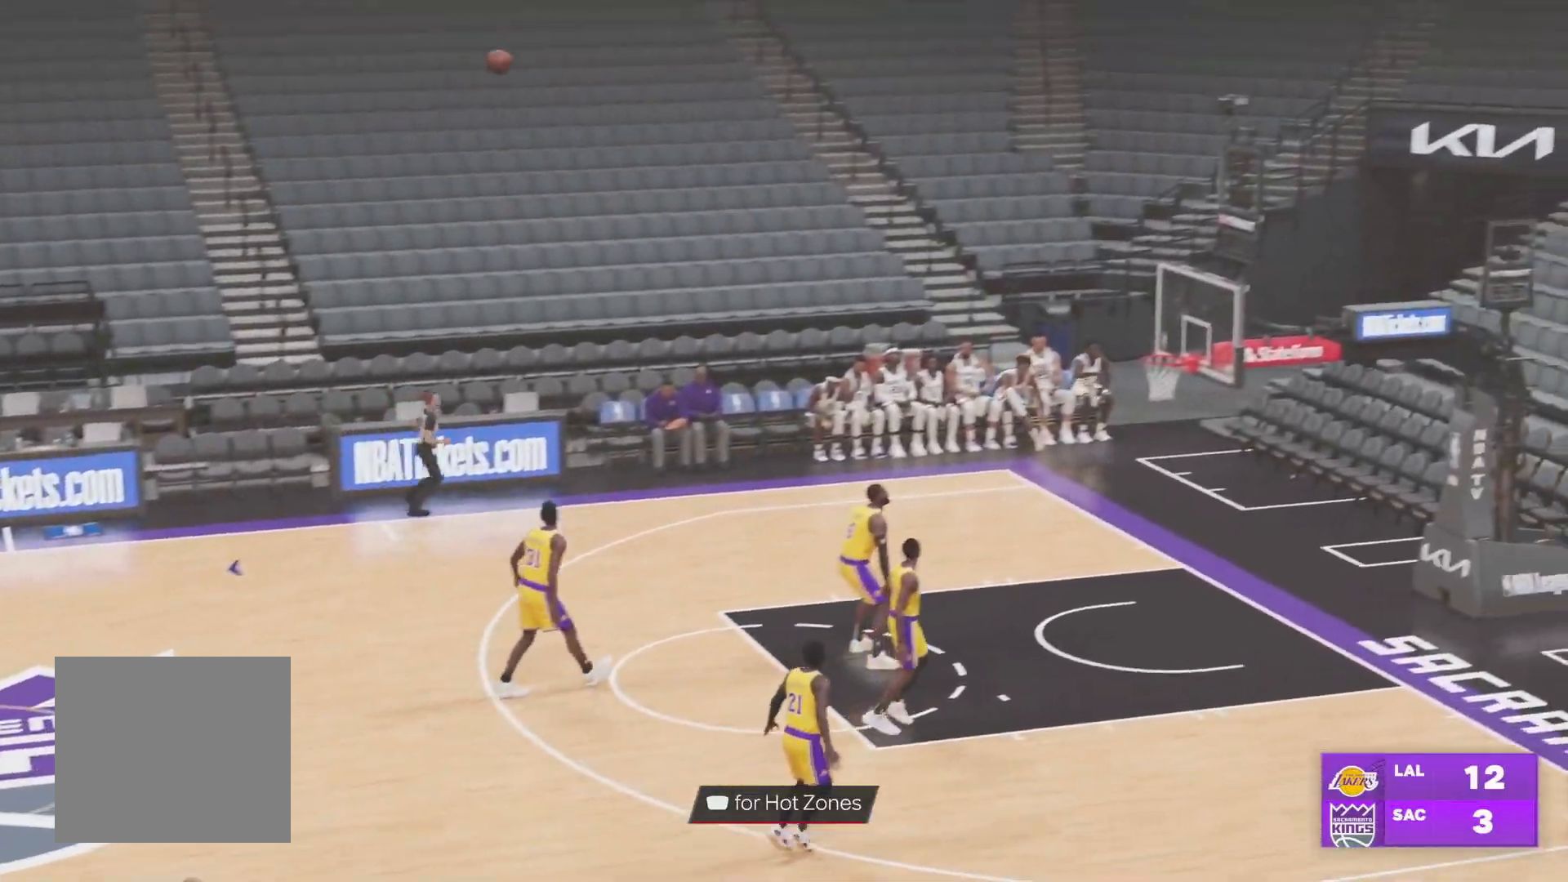
{"buttons": [], "left_stick": "center", "right_stick": "center", "events": []}
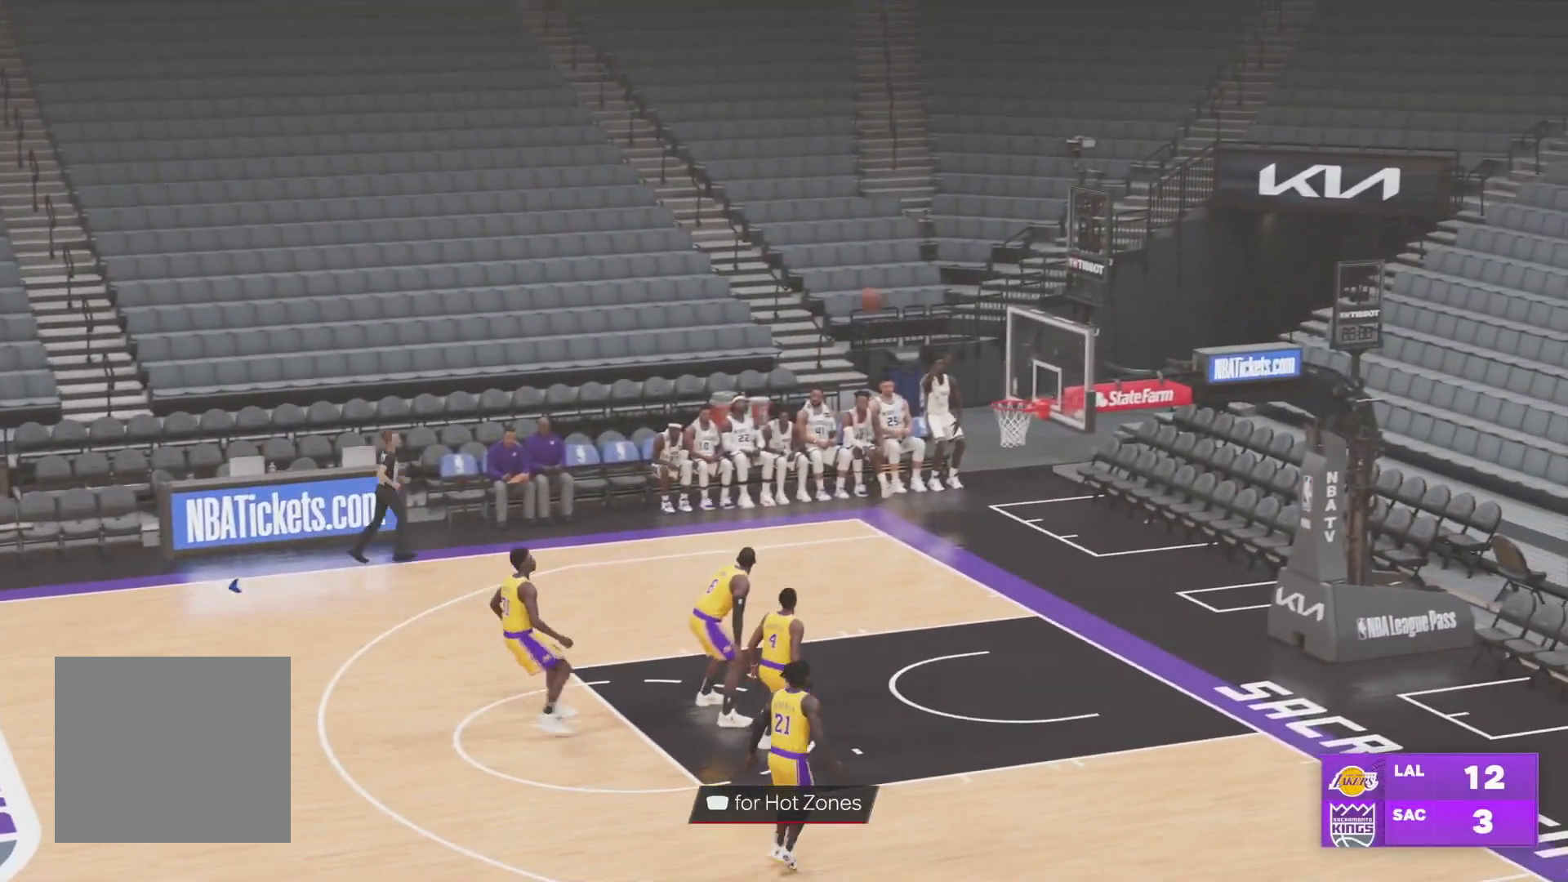
{"buttons": [], "left_stick": "center", "right_stick": "center", "events": []}
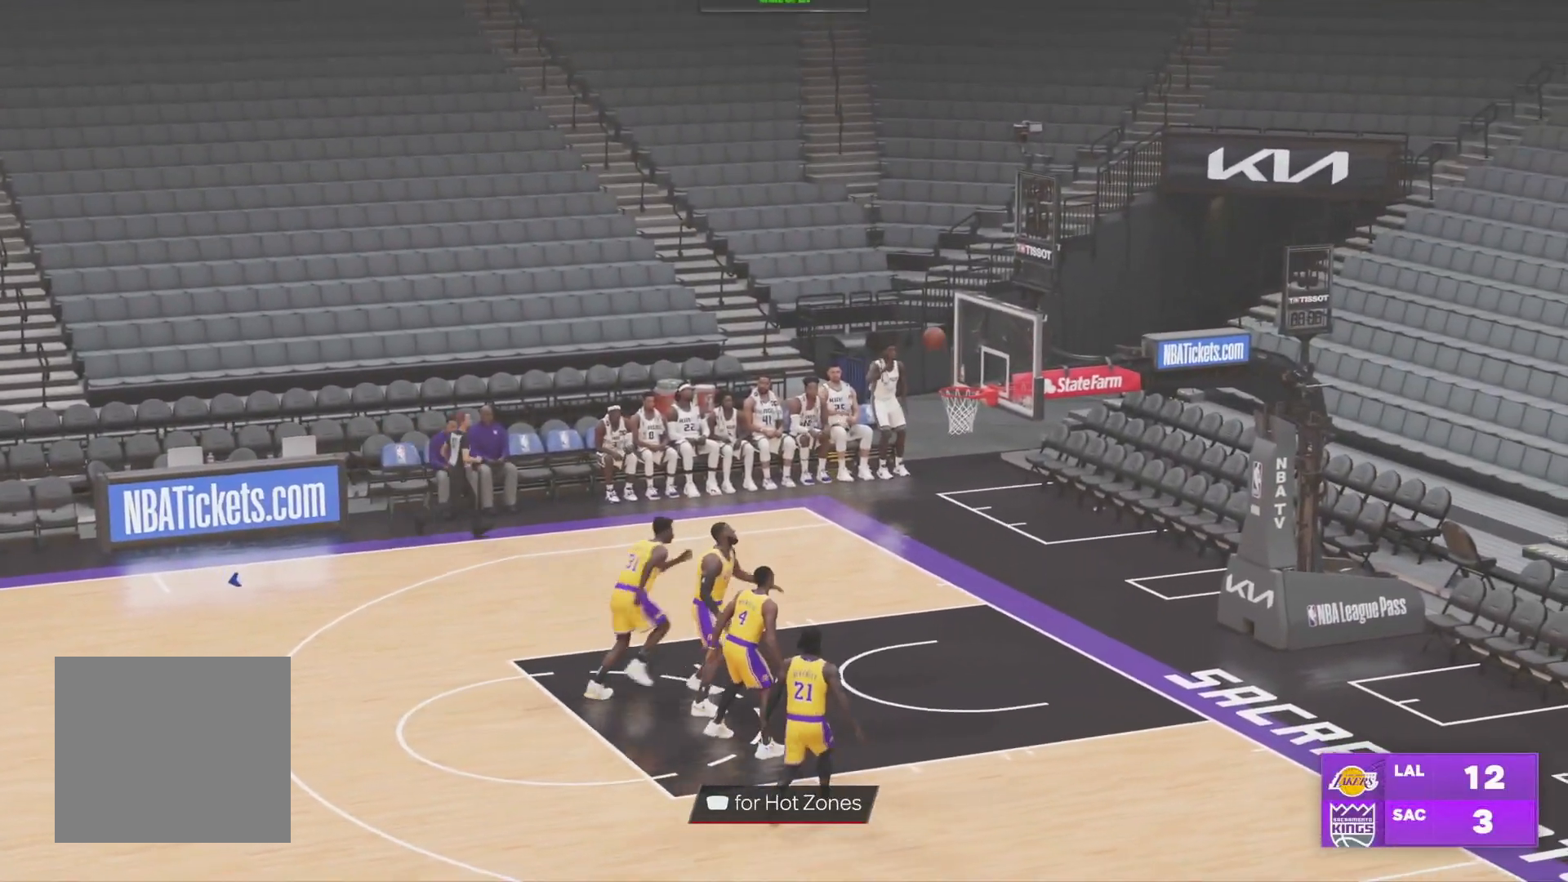
{"buttons": [], "left_stick": "center", "right_stick": "center", "events": []}
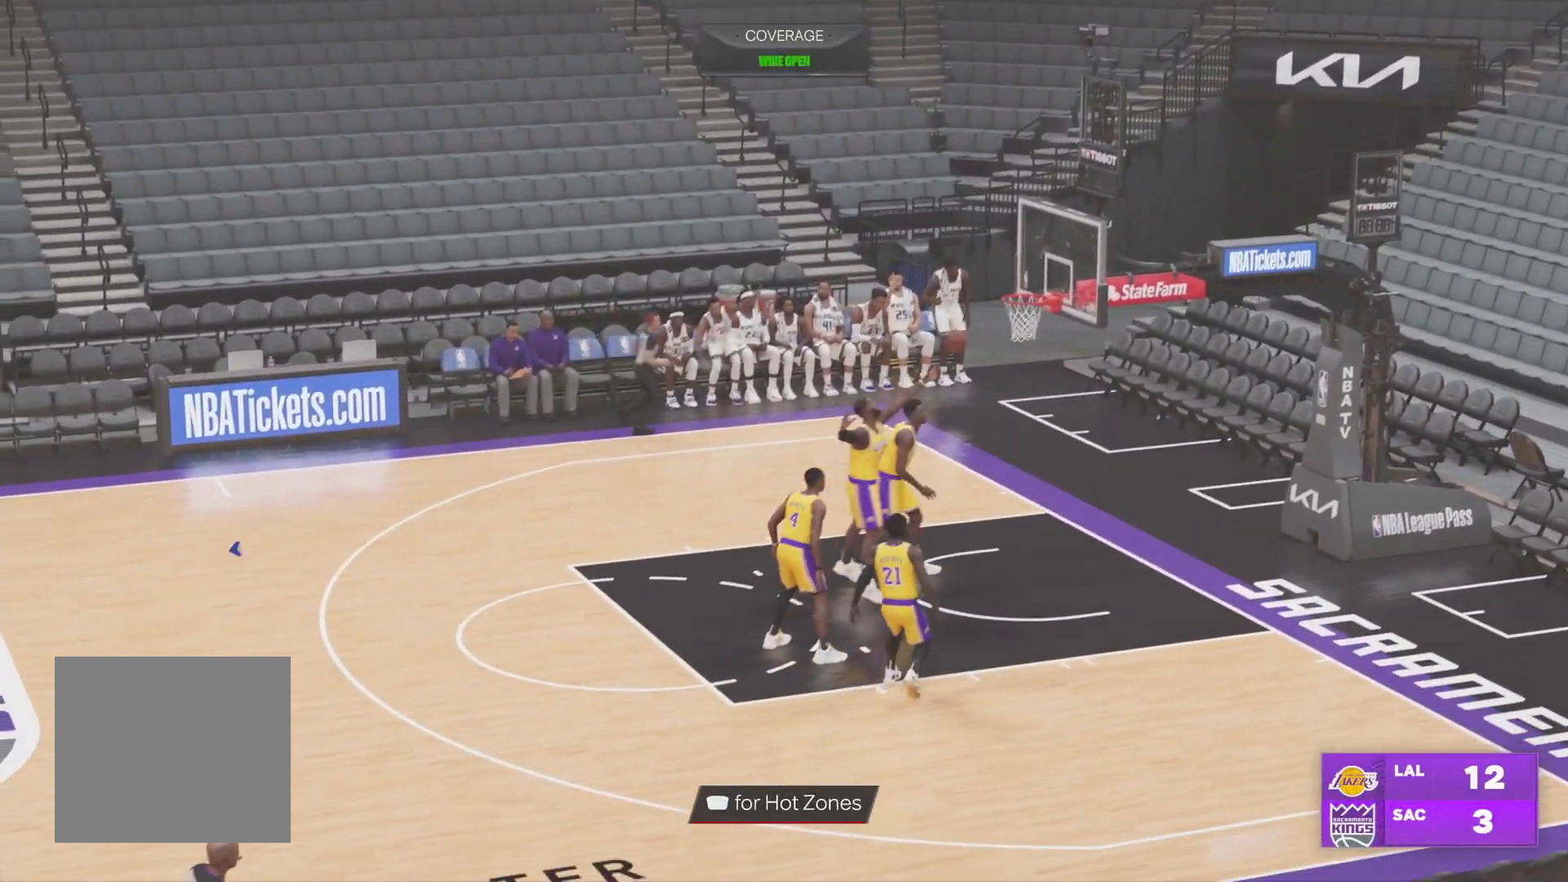
{"buttons": [], "left_stick": "center", "right_stick": "center", "events": []}
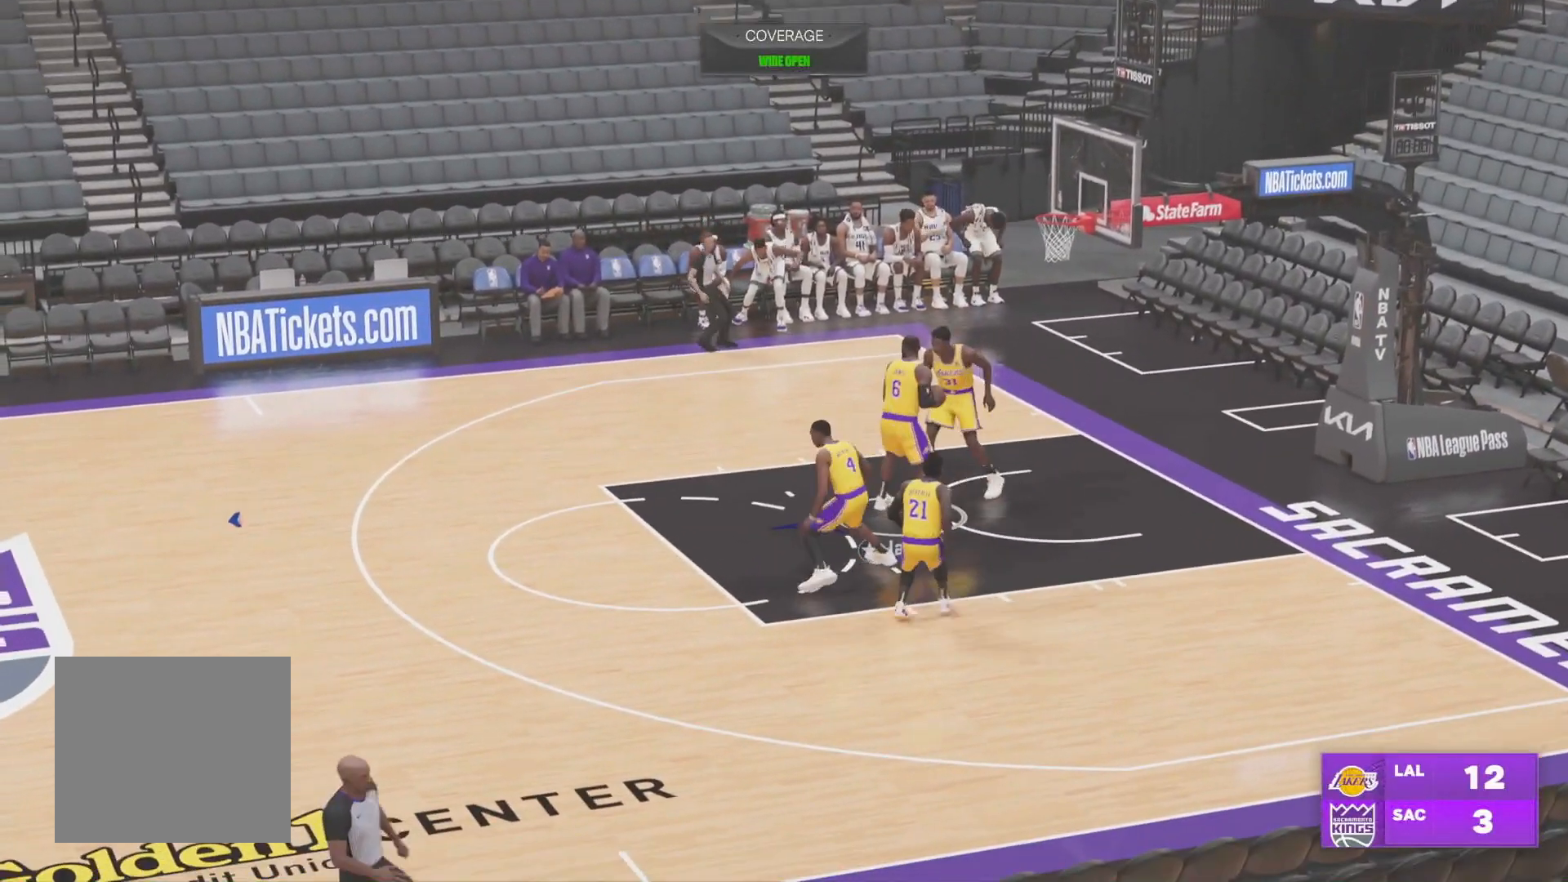
{"buttons": [], "left_stick": "center", "right_stick": "center", "events": []}
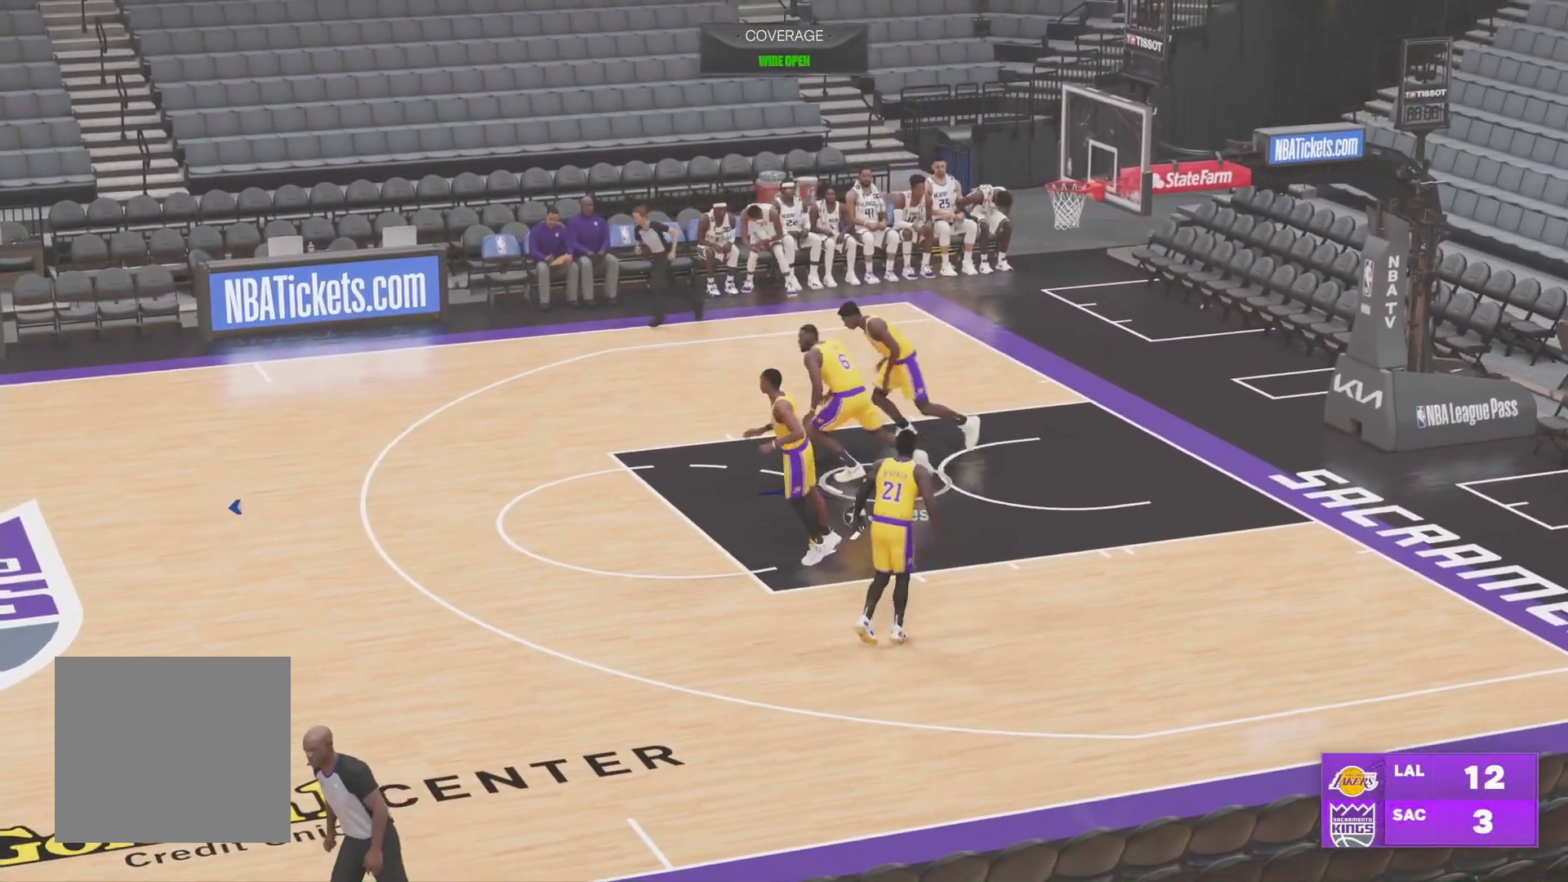
{"buttons": [], "left_stick": "center", "right_stick": "center", "events": [[16, "left_stick", "up-left"], [283, "left_stick", "center"]]}
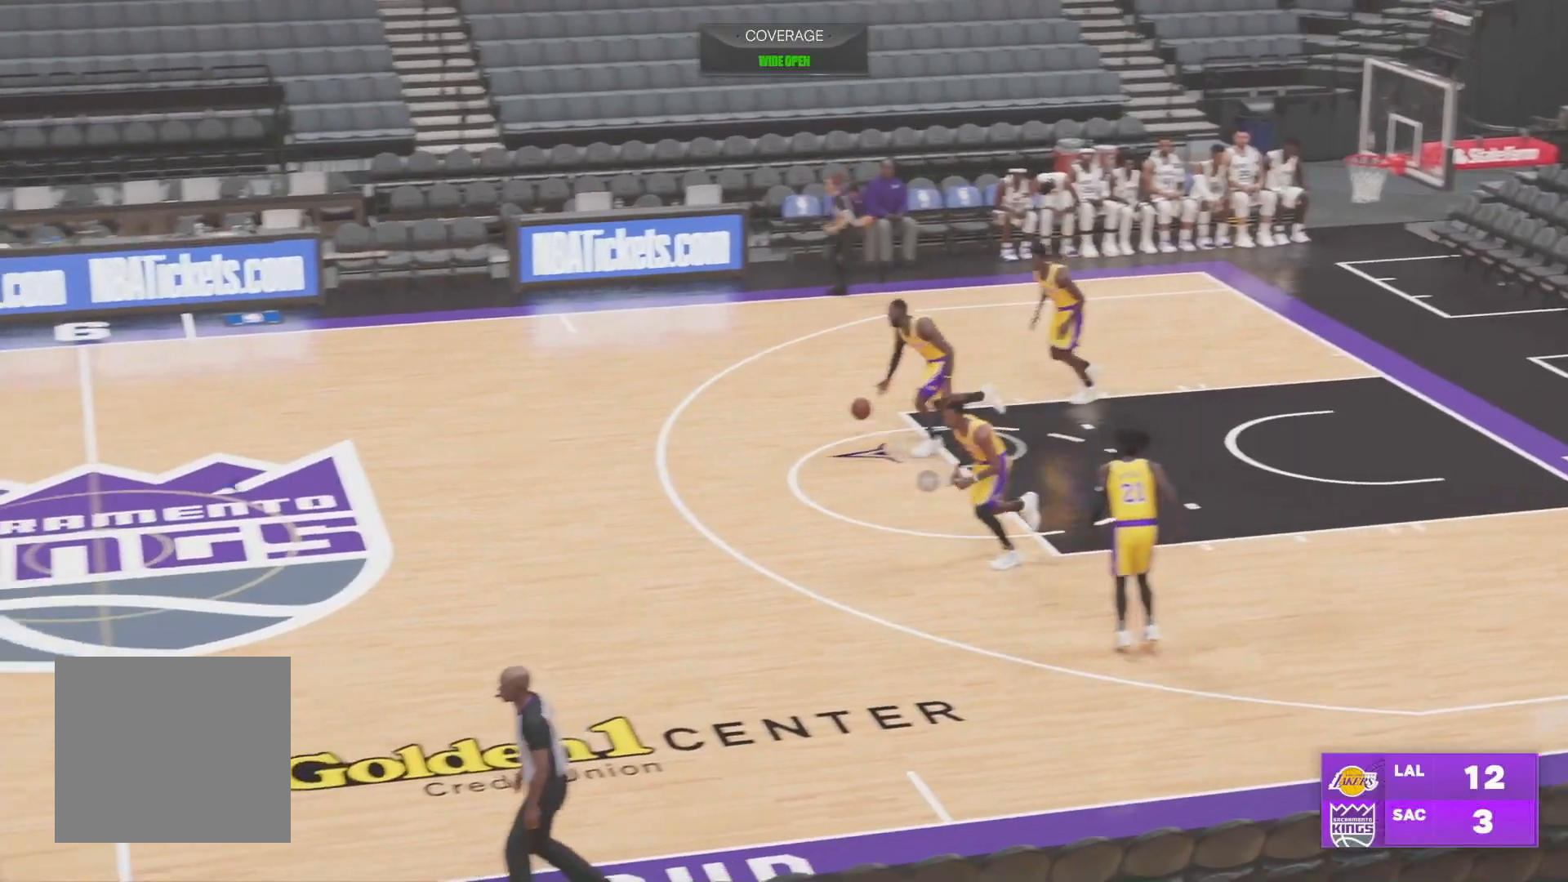
{"buttons": [], "left_stick": "center", "right_stick": "center", "events": [[217, "R1", "down"], [351, "R1", "up"]]}